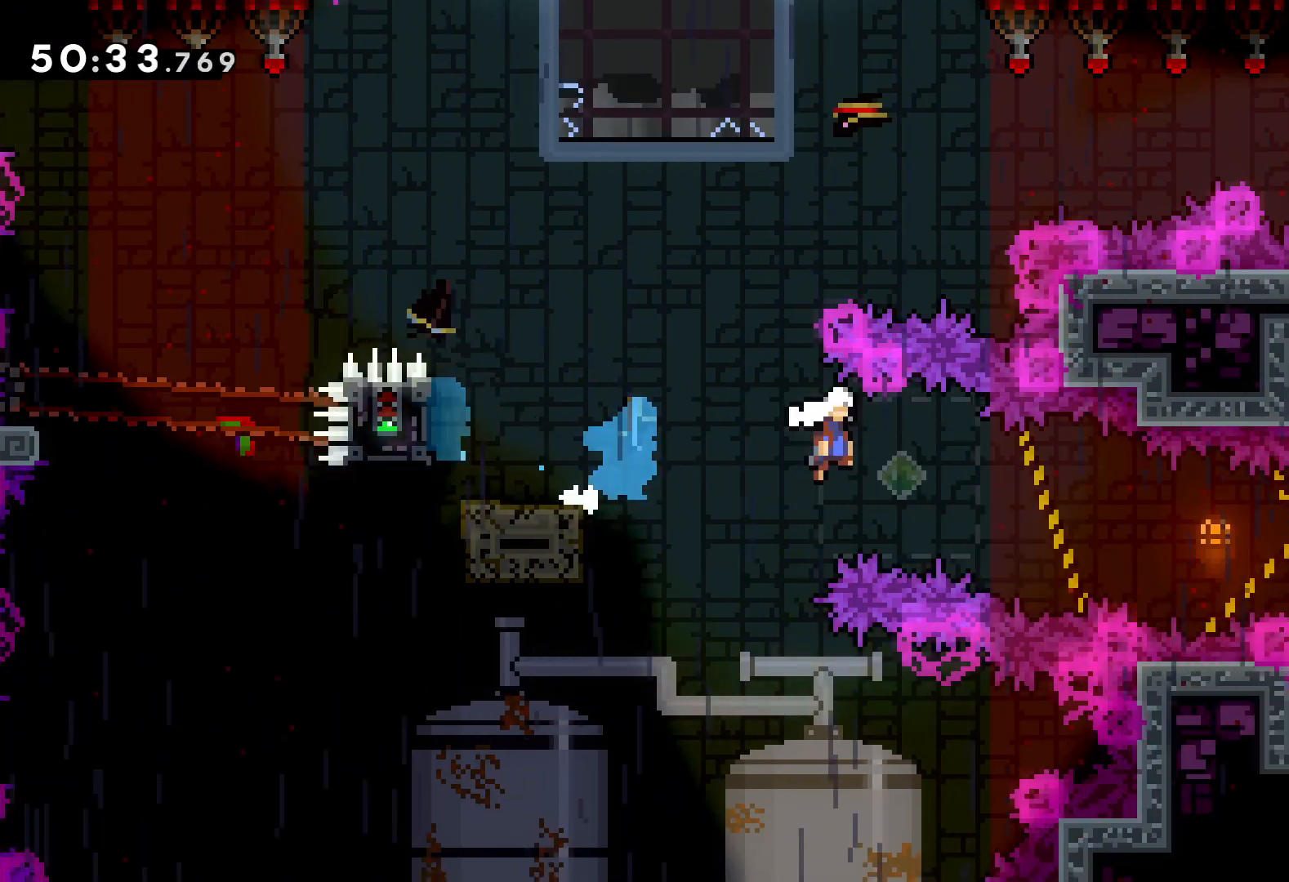
Gameplay with keyboard; each line is a JSON object with the keys held at the frame after it. "events" lists presses ("down") and releases ("up") of "dash", "down", "grab", "jump", "left", "right" and "up" between this image and that frame as [ms after this image, input, new state], when the widget could be followed in between. No other keys are recorded. Mouse input is not recorded. Key names are as the overlay labels them; some are game actions (e.g. jump) rather than physical keys.
{"keys": ["grab", "right"], "events": [[83, "dash", "up"], [150, "grab", "down"], [283, "down", "up"]]}
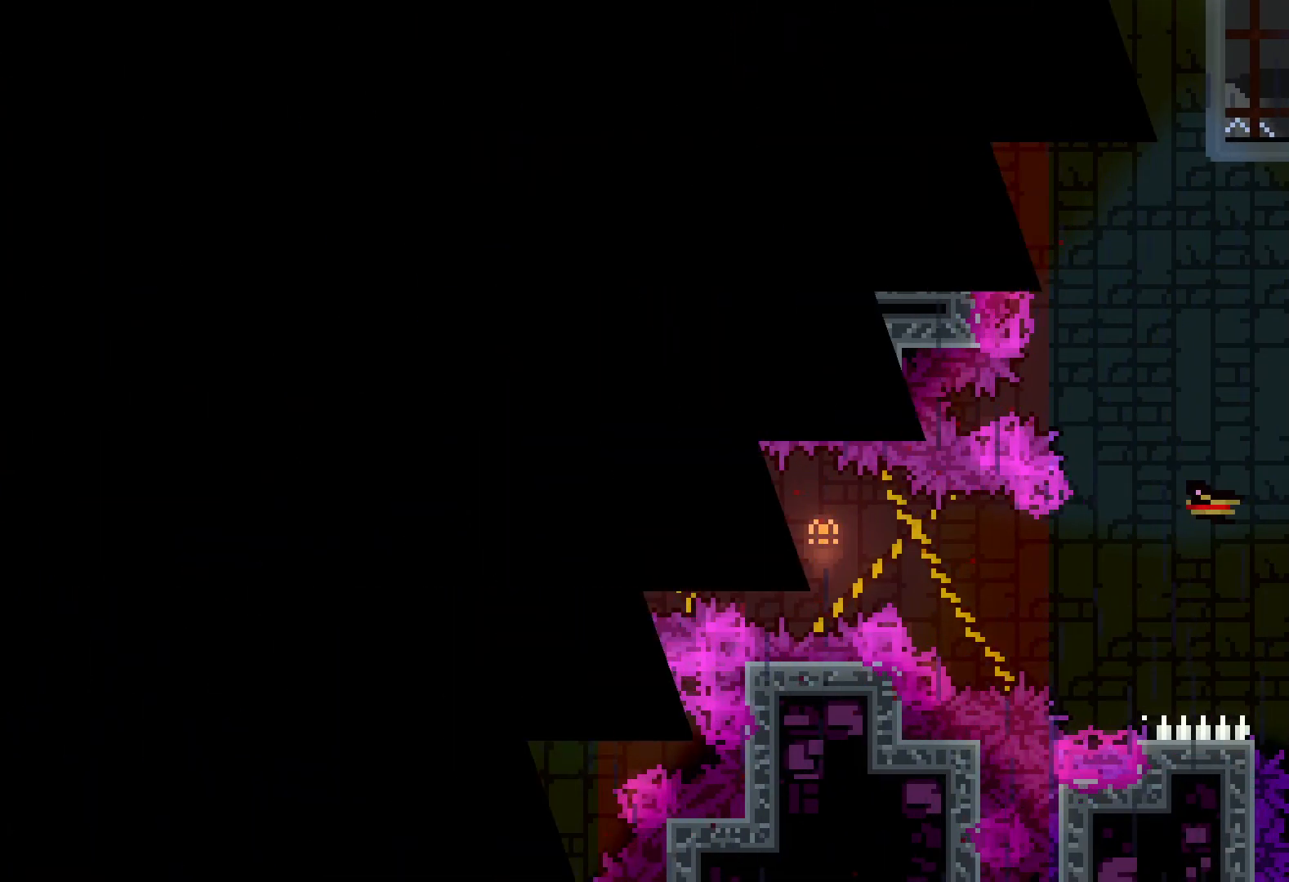
{"keys": ["right"], "events": [[33, "grab", "up"]]}
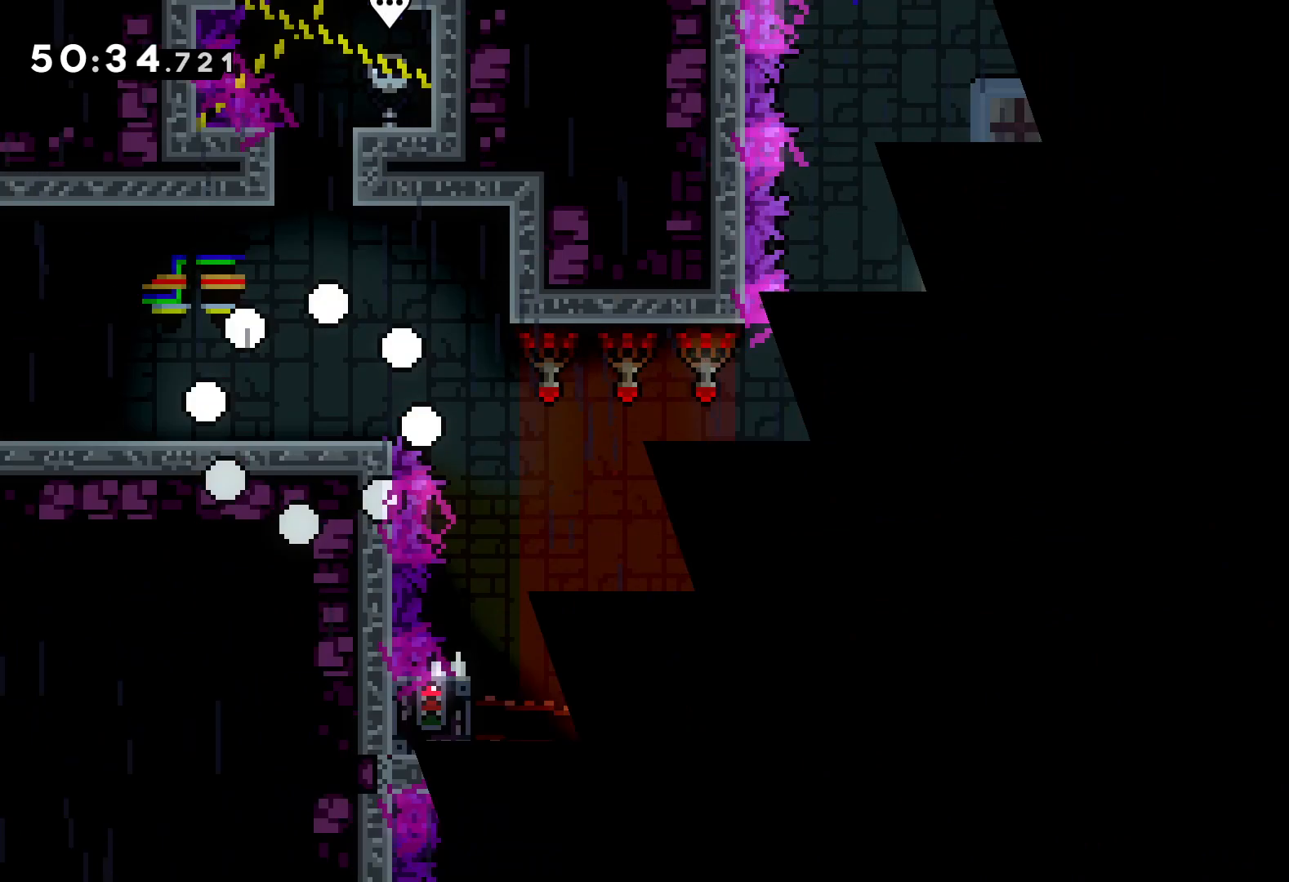
{"keys": ["jump", "right"], "events": [[366, "jump", "down"]]}
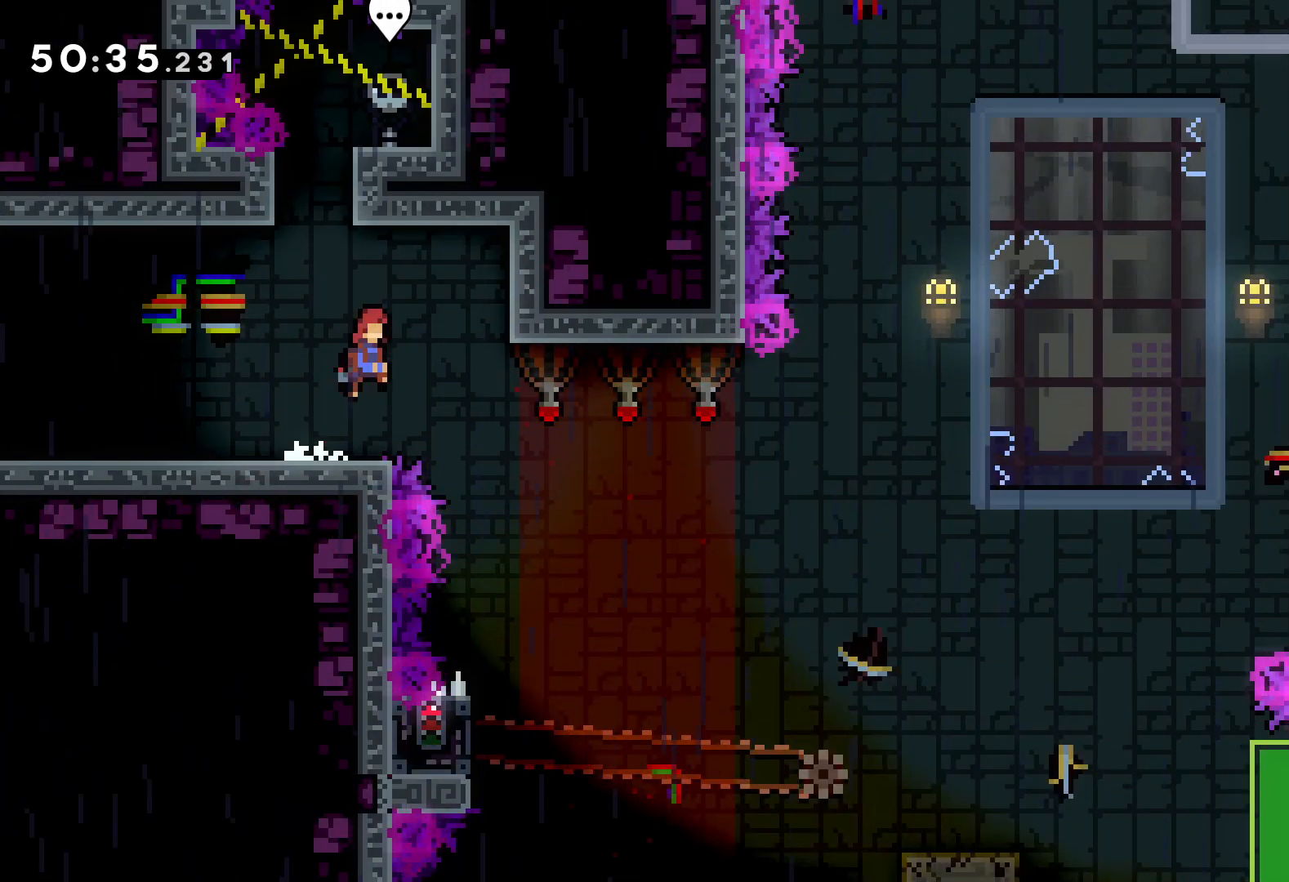
{"keys": [], "events": [[266, "jump", "up"], [300, "right", "up"]]}
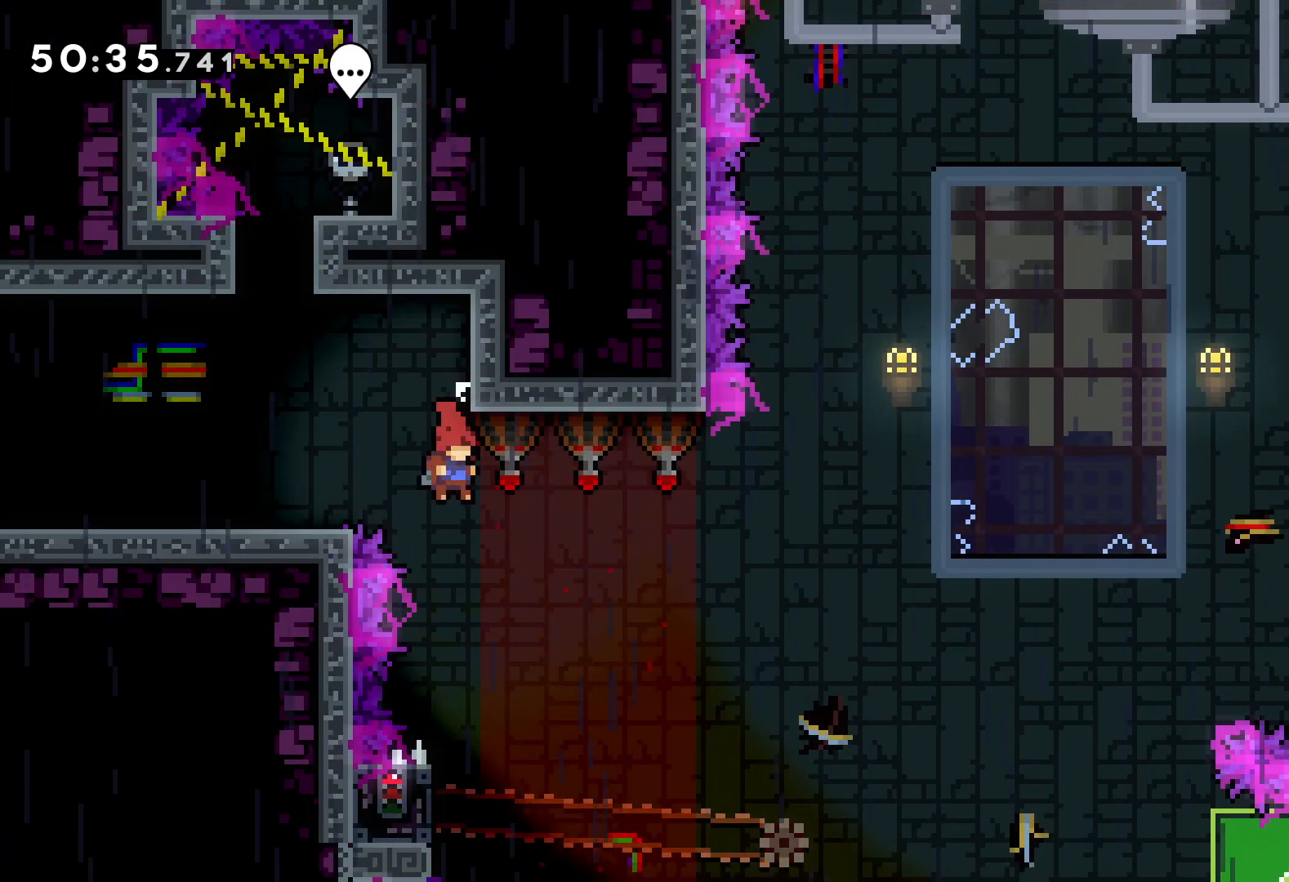
{"keys": ["grab"], "events": [[350, "left", "down"], [383, "grab", "down"], [466, "left", "up"]]}
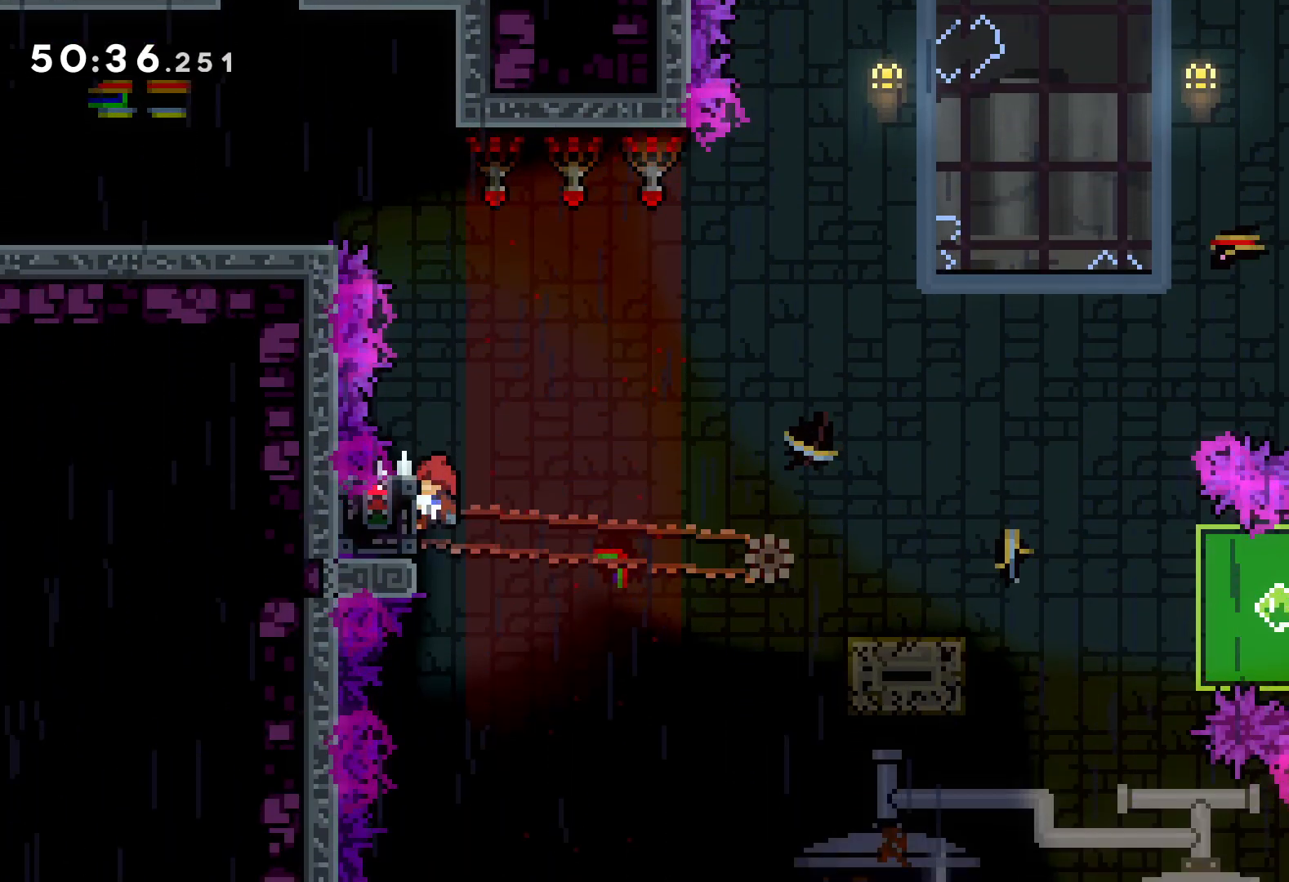
{"keys": ["dash", "down", "right"], "events": [[366, "down", "down"], [366, "grab", "up"], [366, "right", "down"], [416, "dash", "down"]]}
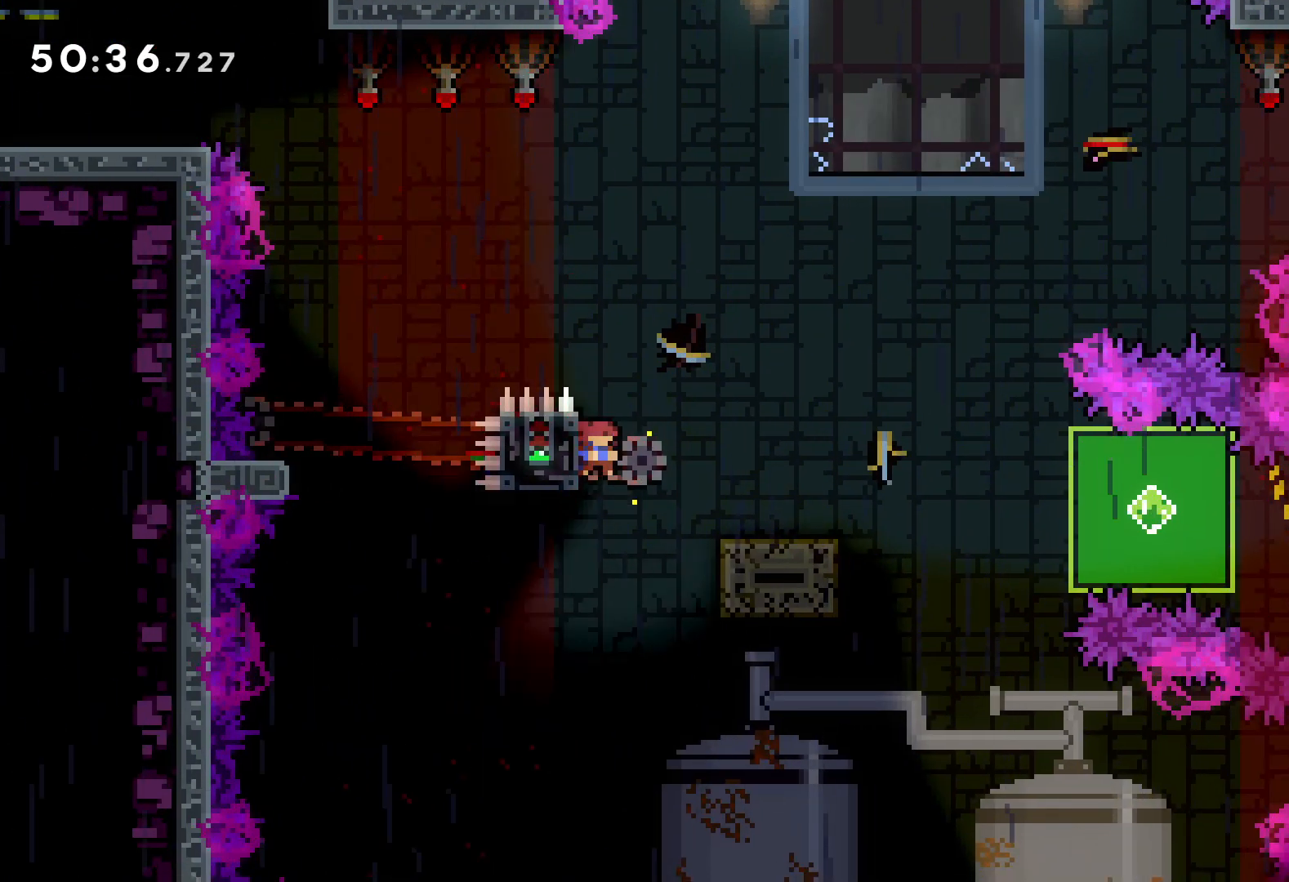
{"keys": ["right"], "events": [[33, "dash", "up"], [66, "jump", "down"], [133, "dash", "down"], [183, "jump", "up"], [250, "dash", "up"], [300, "dash", "down"], [433, "dash", "up"], [500, "down", "up"]]}
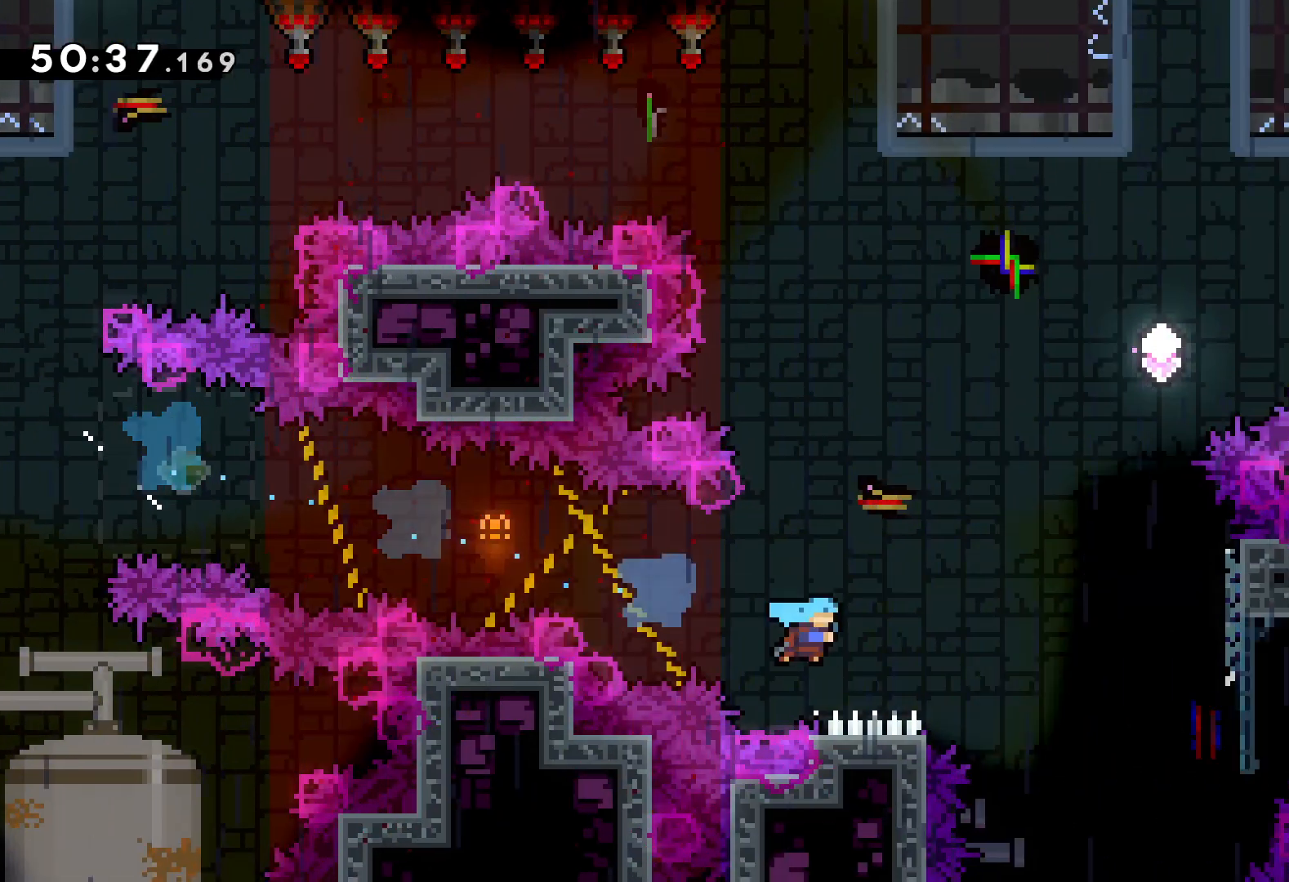
{"keys": ["grab", "up"], "events": [[33, "grab", "down"], [116, "up", "down"], [466, "right", "up"]]}
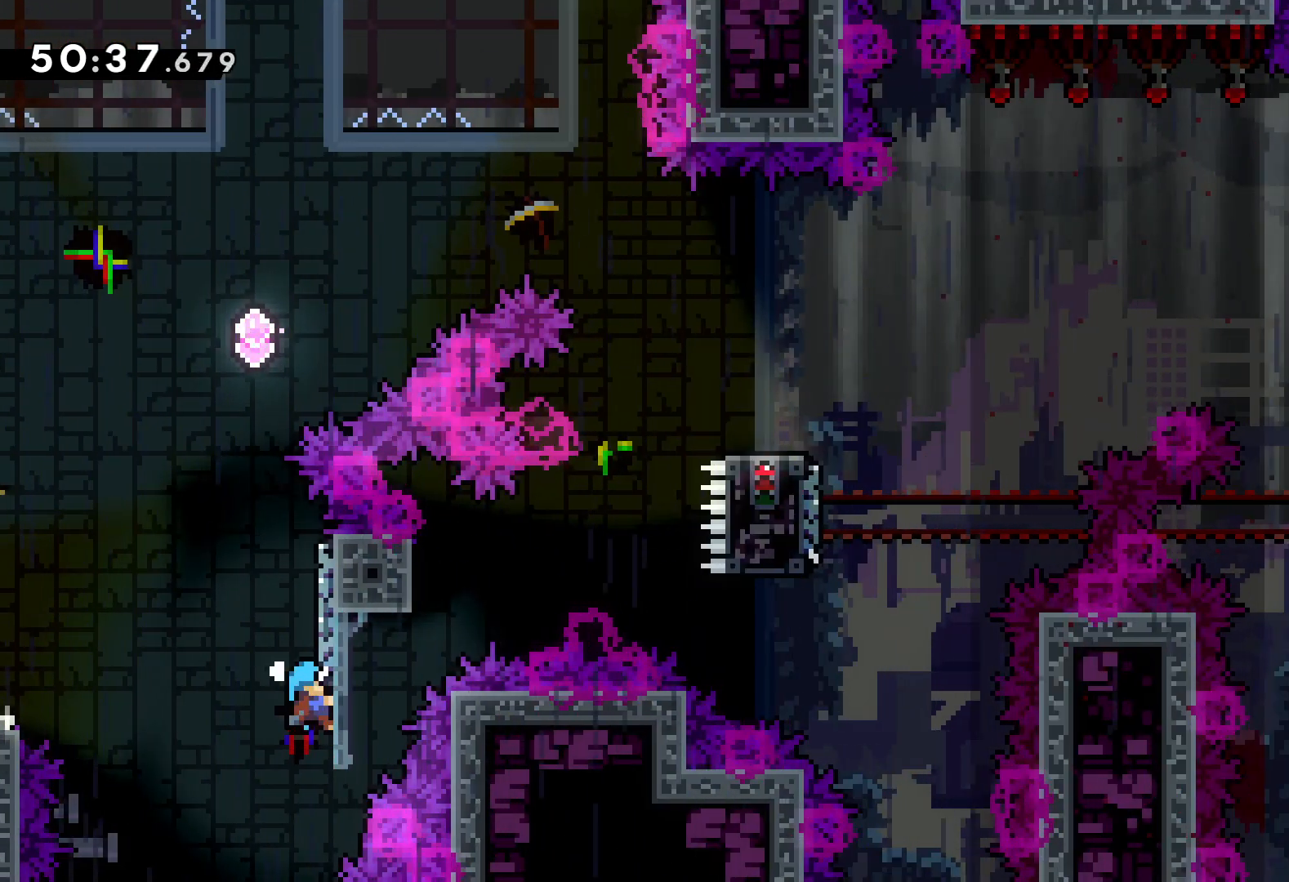
{"keys": ["down"], "events": [[83, "grab", "up"], [150, "up", "up"], [250, "down", "down"]]}
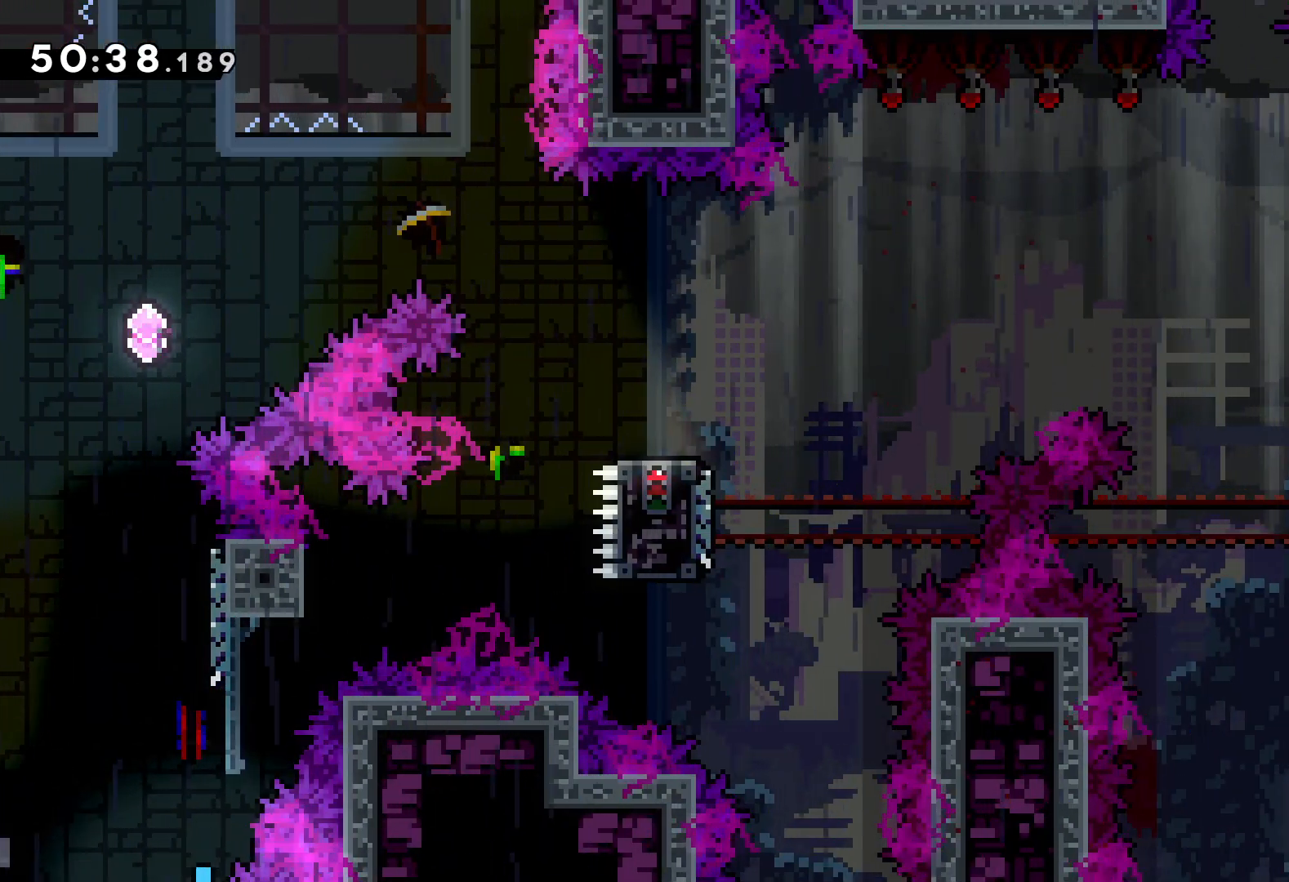
{"keys": ["right"], "events": [[350, "down", "up"], [383, "right", "down"]]}
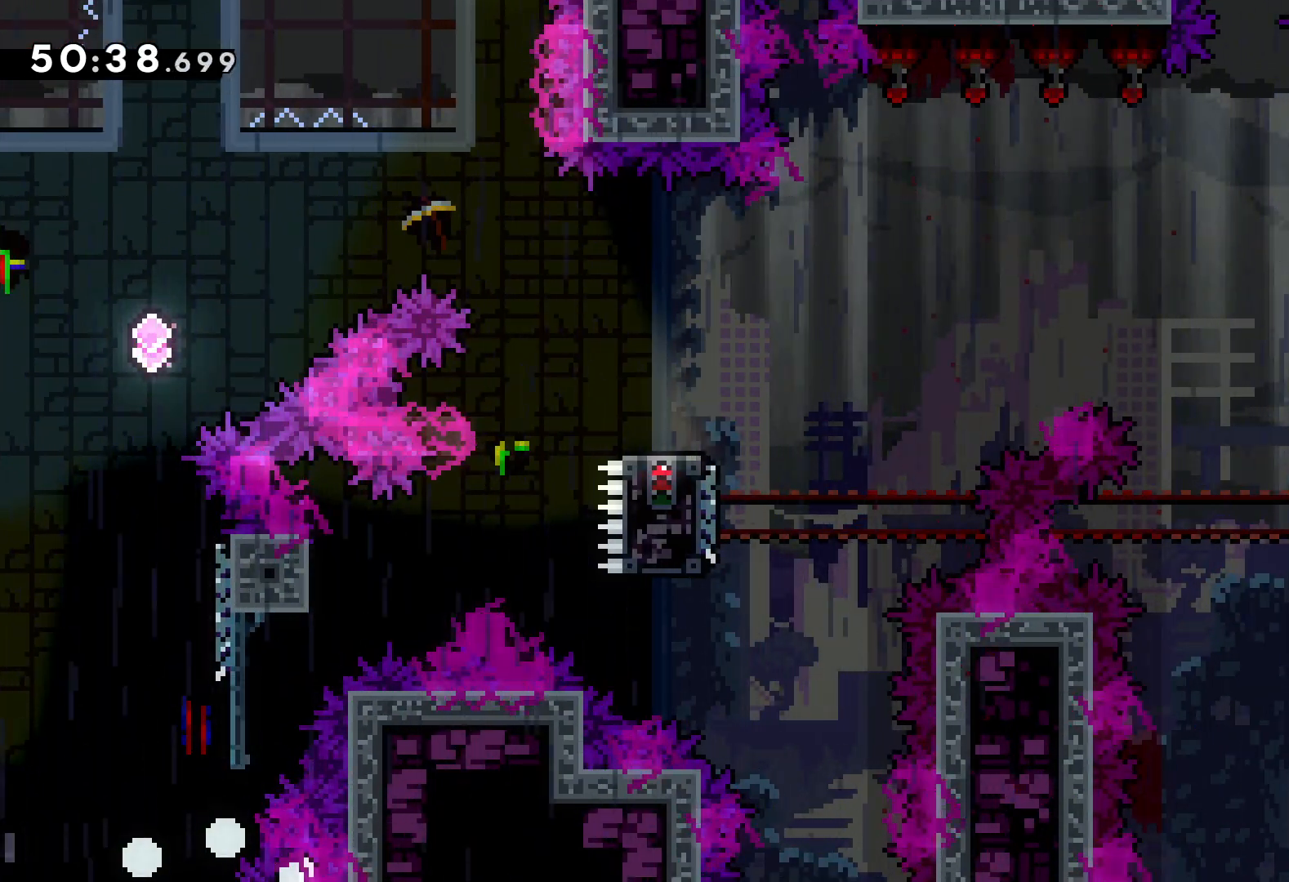
{"keys": ["right"], "events": []}
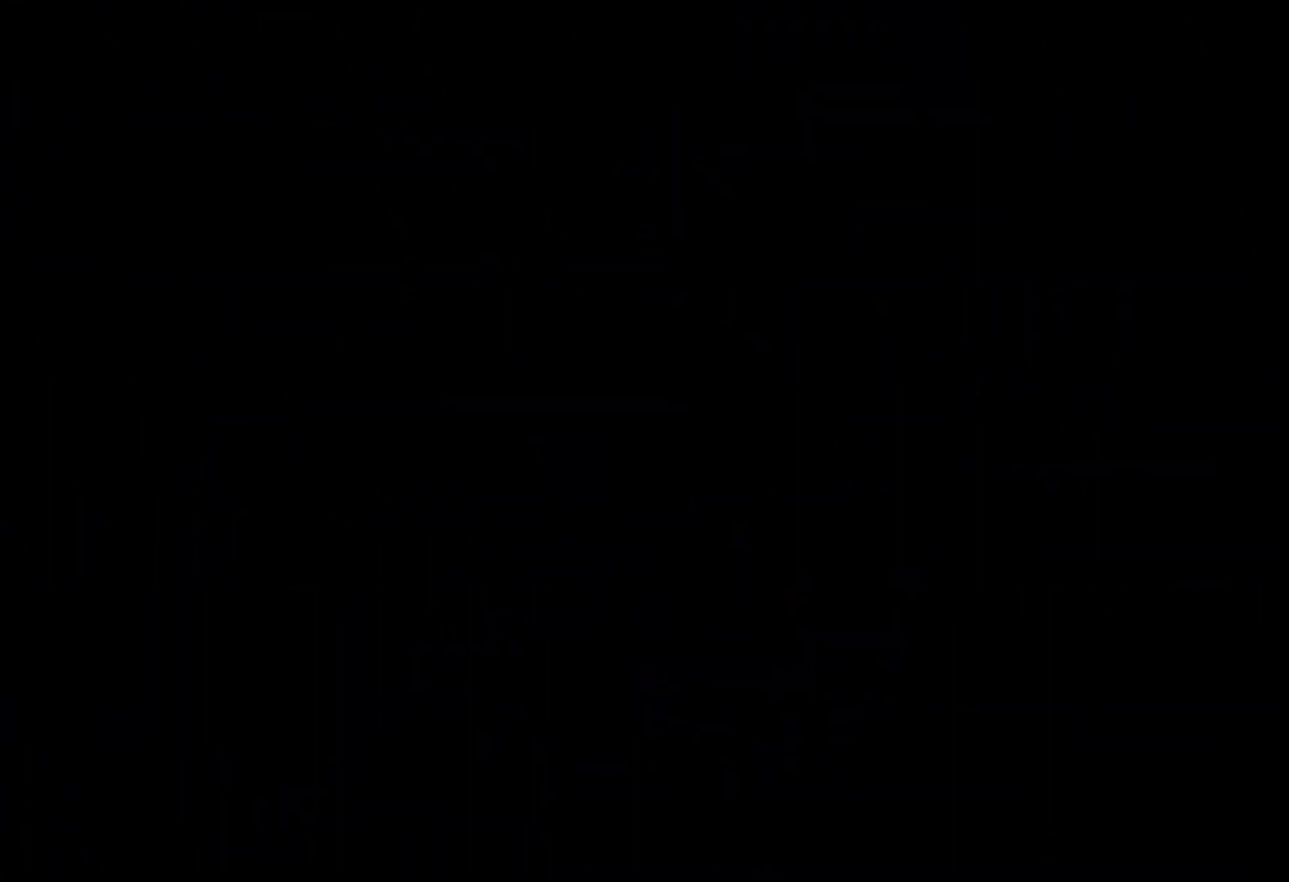
{"keys": ["right"], "events": [[316, "right", "up"], [400, "right", "down"]]}
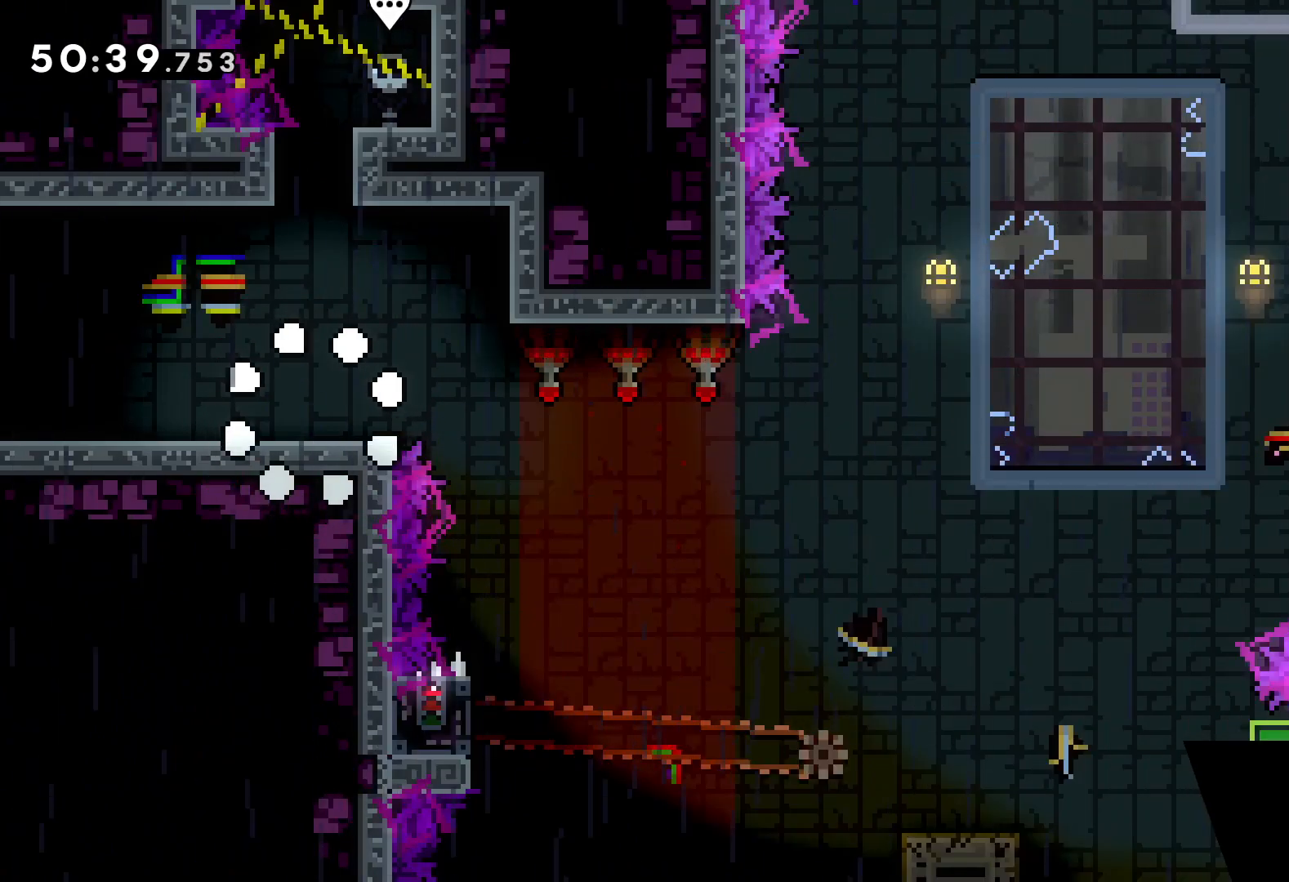
{"keys": ["jump", "right"], "events": [[216, "jump", "down"]]}
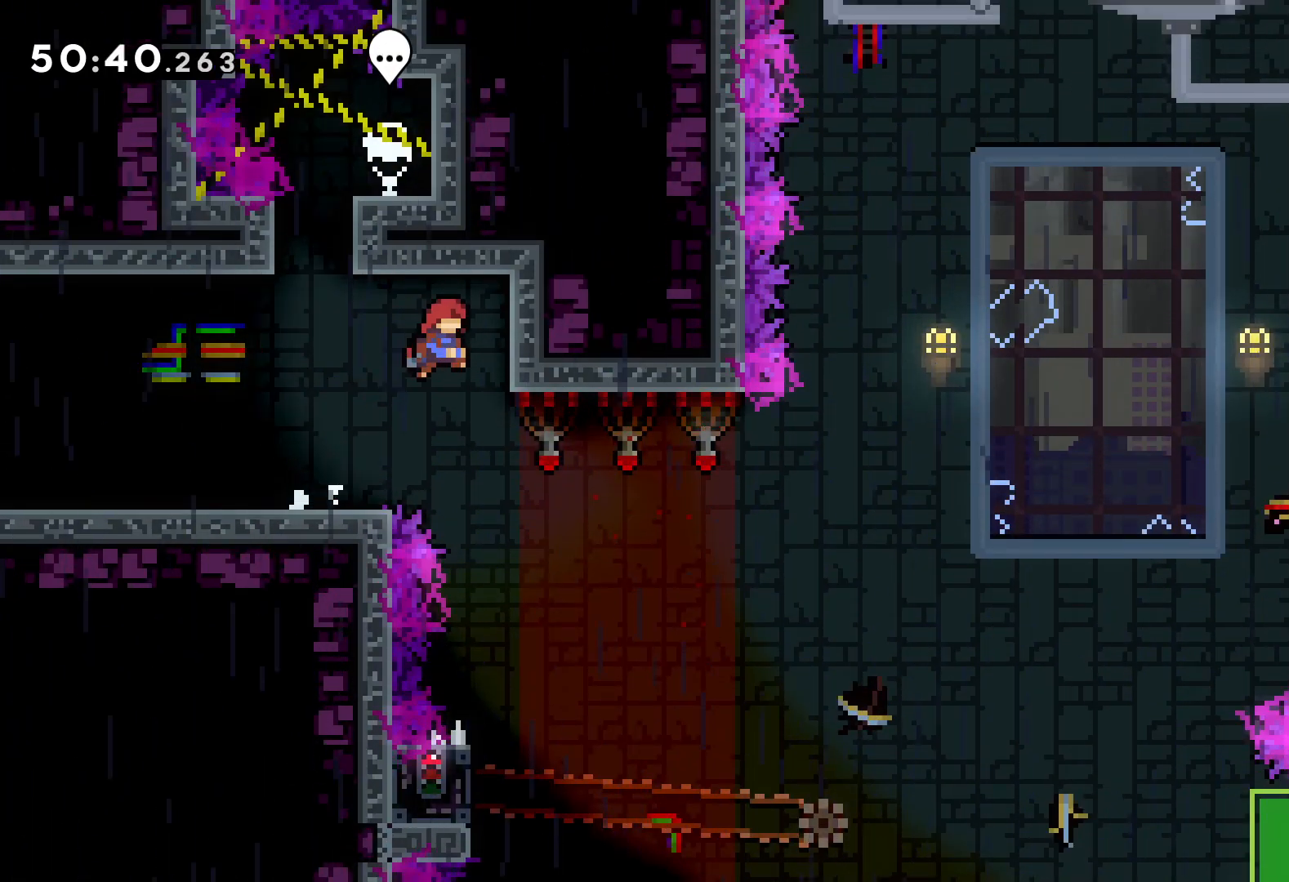
{"keys": [], "events": [[83, "jump", "up"], [116, "right", "up"]]}
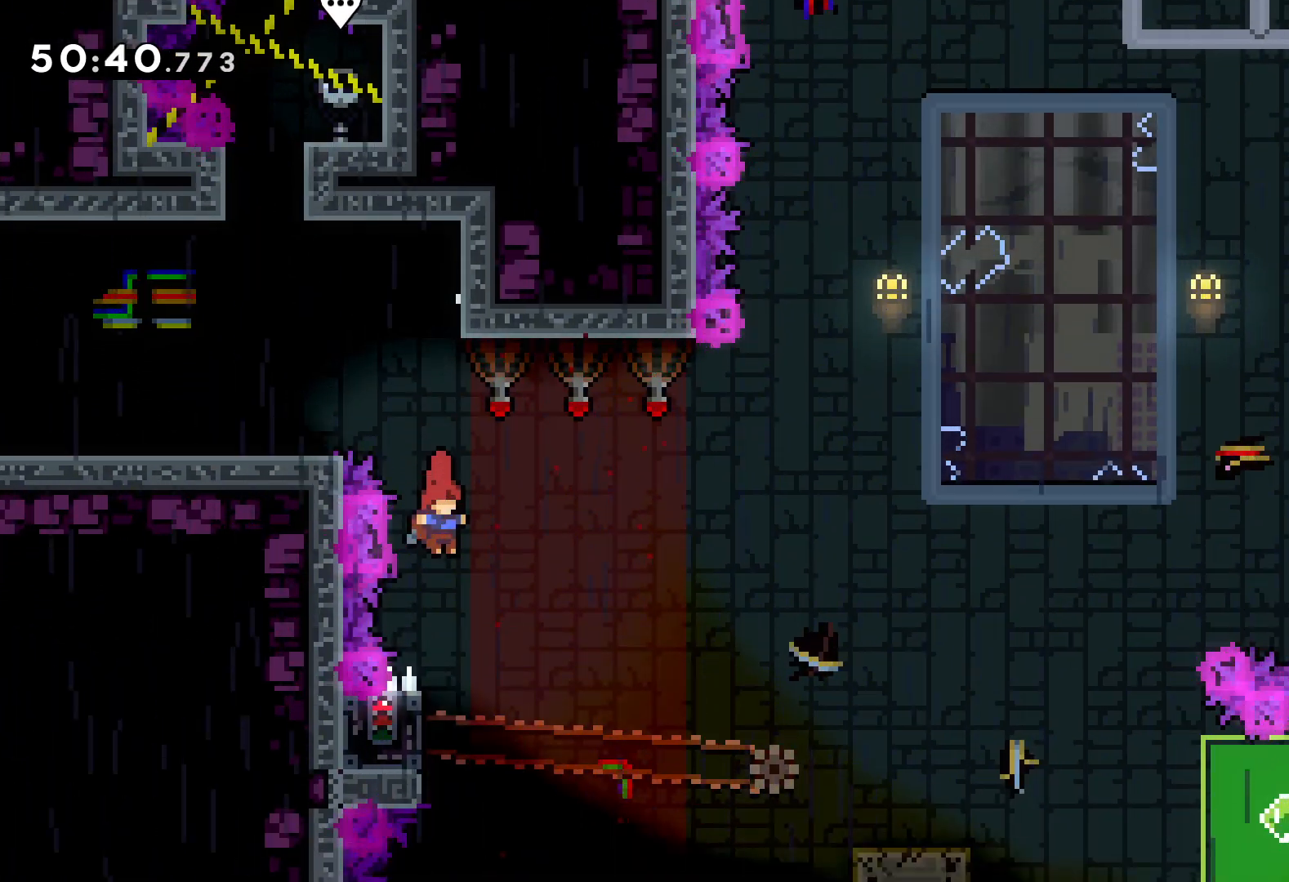
{"keys": ["grab"], "events": [[150, "left", "down"], [200, "grab", "down"], [300, "left", "up"]]}
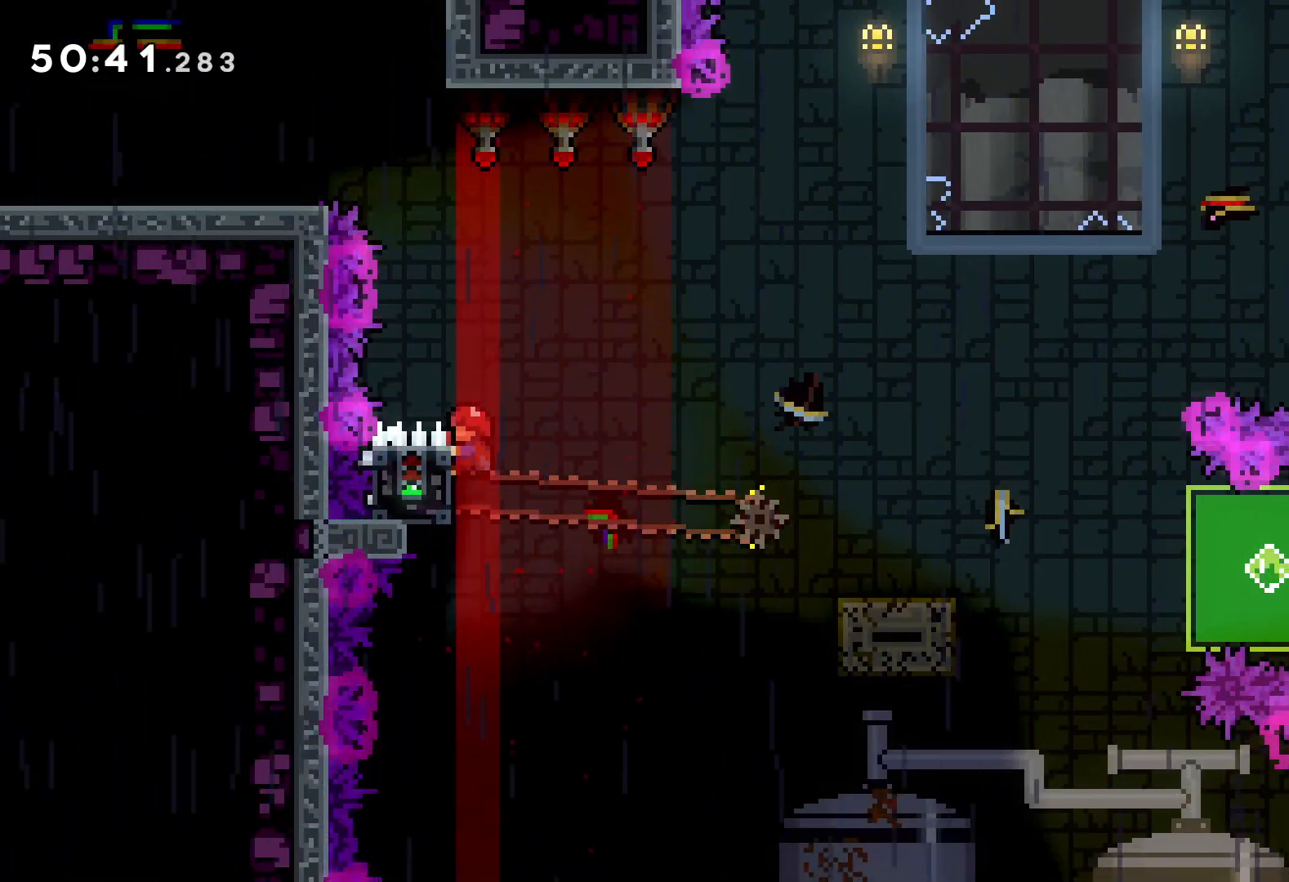
{"keys": ["dash", "down", "right"], "events": [[200, "down", "down"], [200, "right", "down"], [216, "grab", "up"], [233, "dash", "down"], [350, "dash", "up"], [383, "jump", "down"], [450, "dash", "down"], [500, "jump", "up"]]}
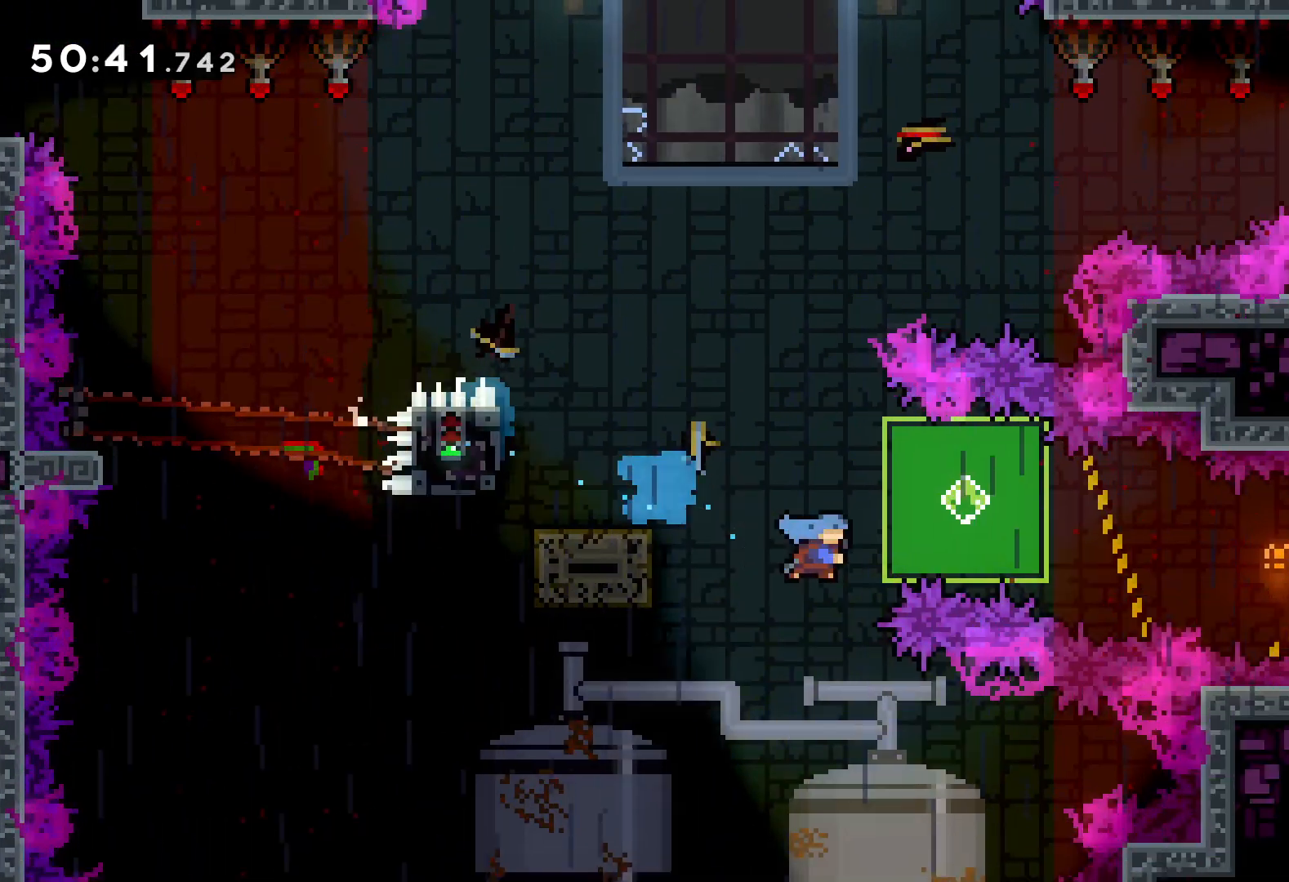
{"keys": ["right"], "events": [[83, "dash", "up"], [150, "dash", "down"], [166, "dash", "up"], [183, "grab", "down"], [266, "down", "up"], [433, "grab", "up"]]}
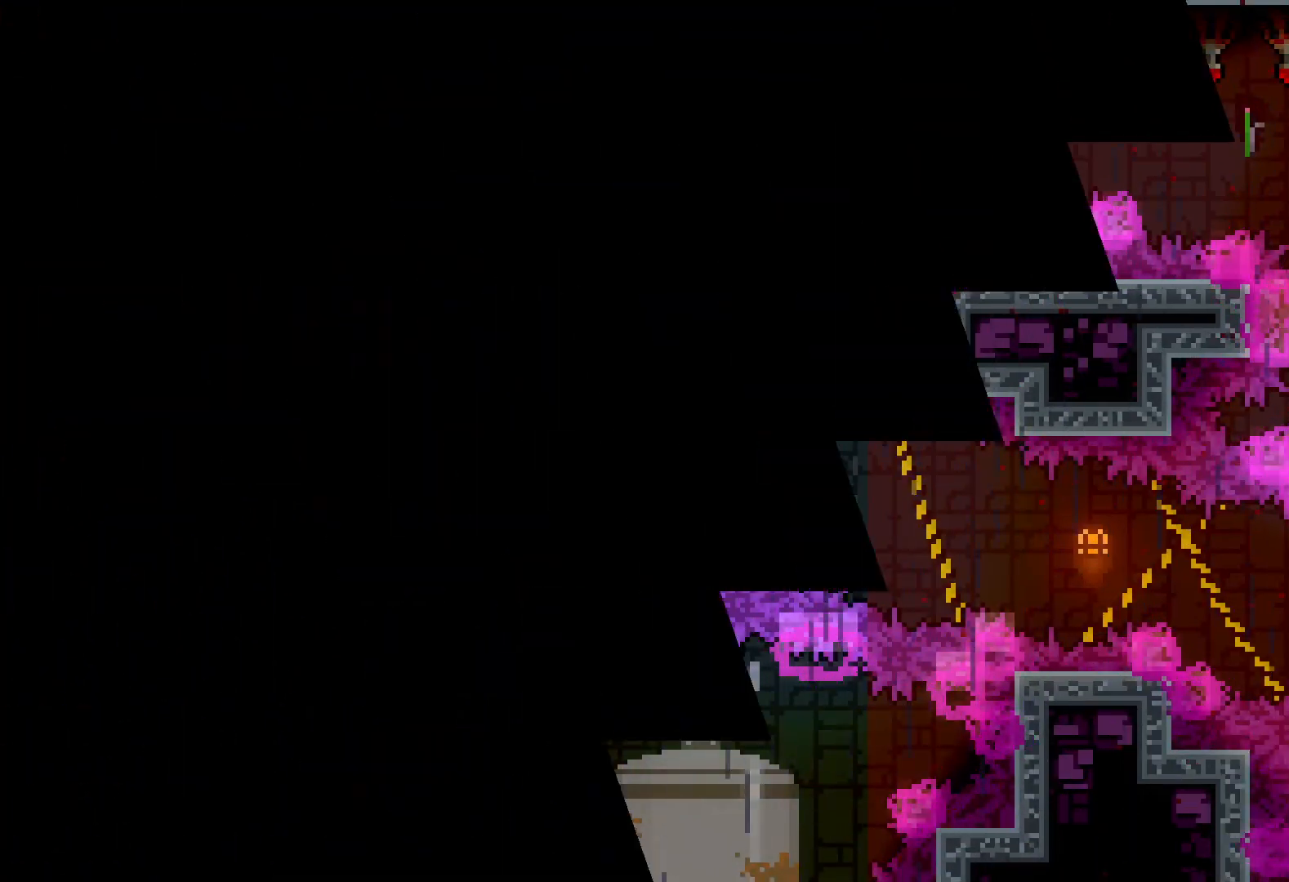
{"keys": ["jump", "right"], "events": [[483, "jump", "down"]]}
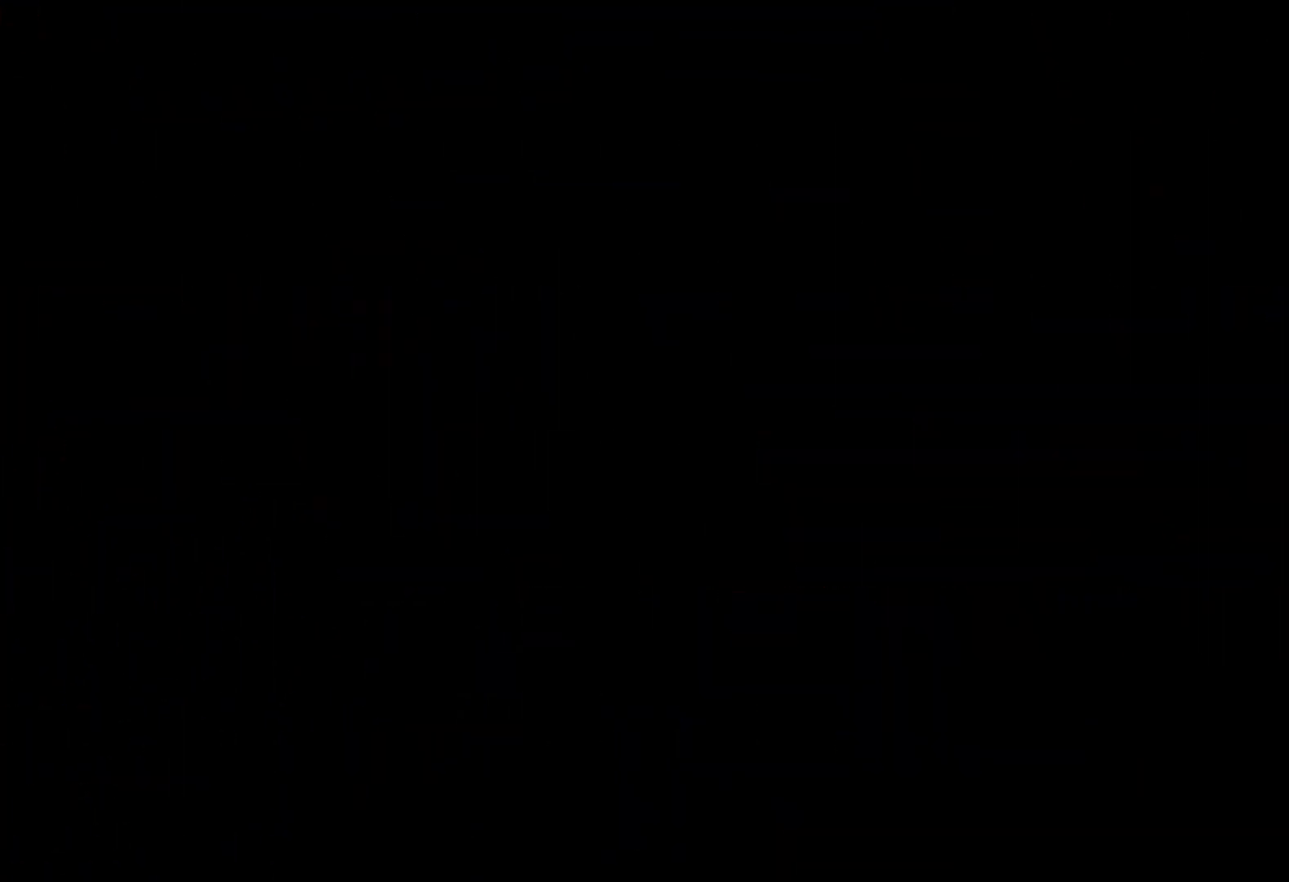
{"keys": ["jump", "right"], "events": [[50, "jump", "up"], [383, "jump", "down"]]}
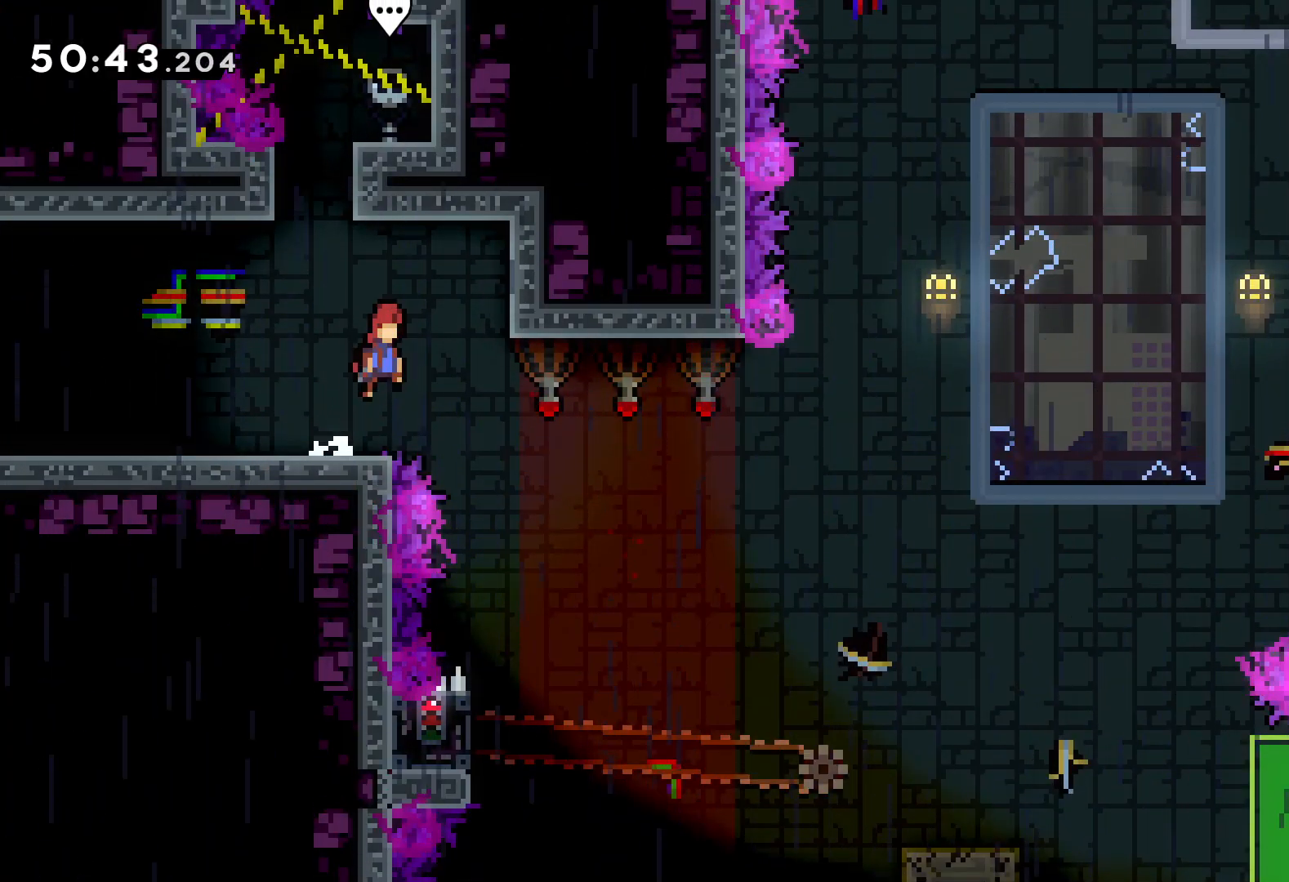
{"keys": [], "events": [[200, "jump", "up"], [266, "right", "up"]]}
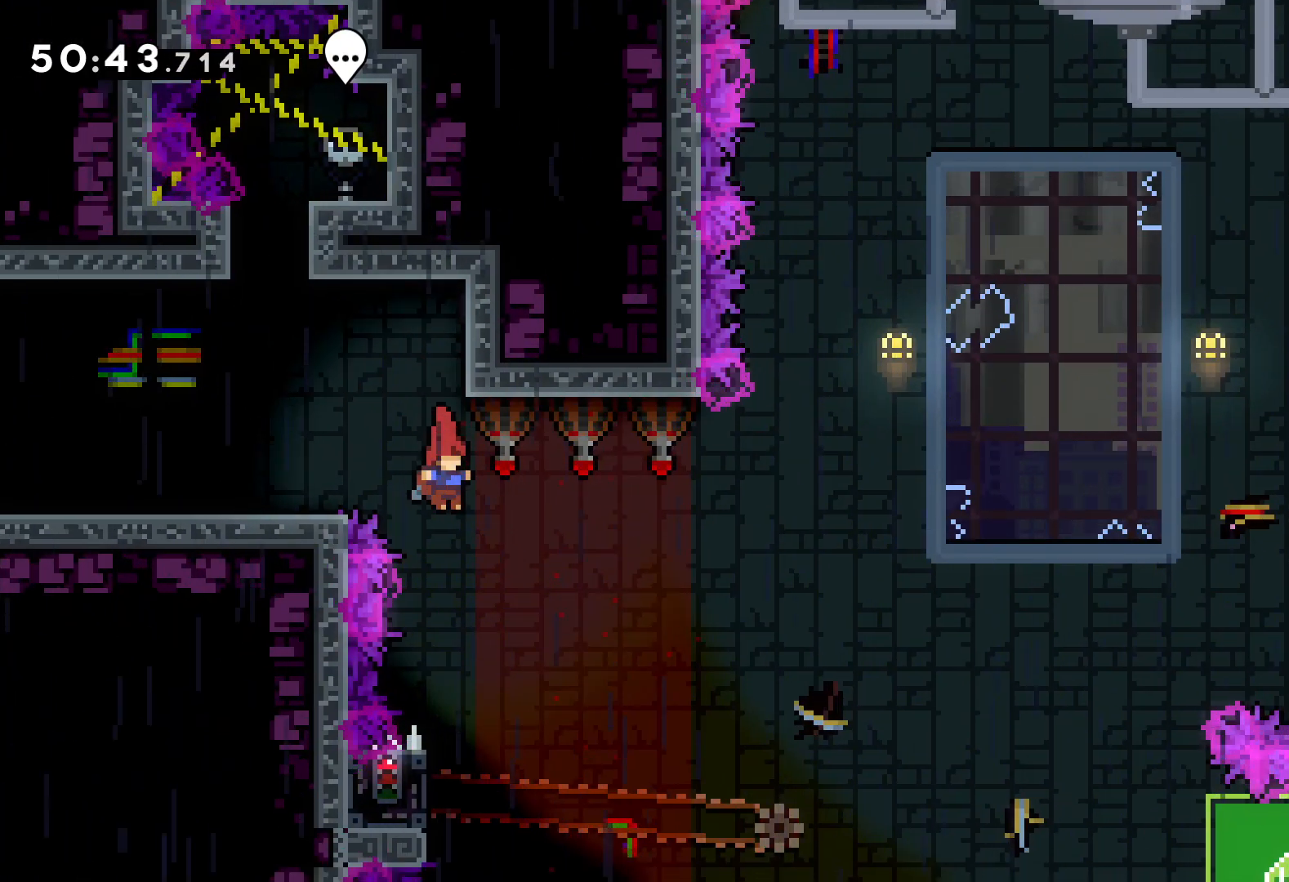
{"keys": ["grab"], "events": [[266, "left", "down"], [333, "grab", "down"], [433, "left", "up"]]}
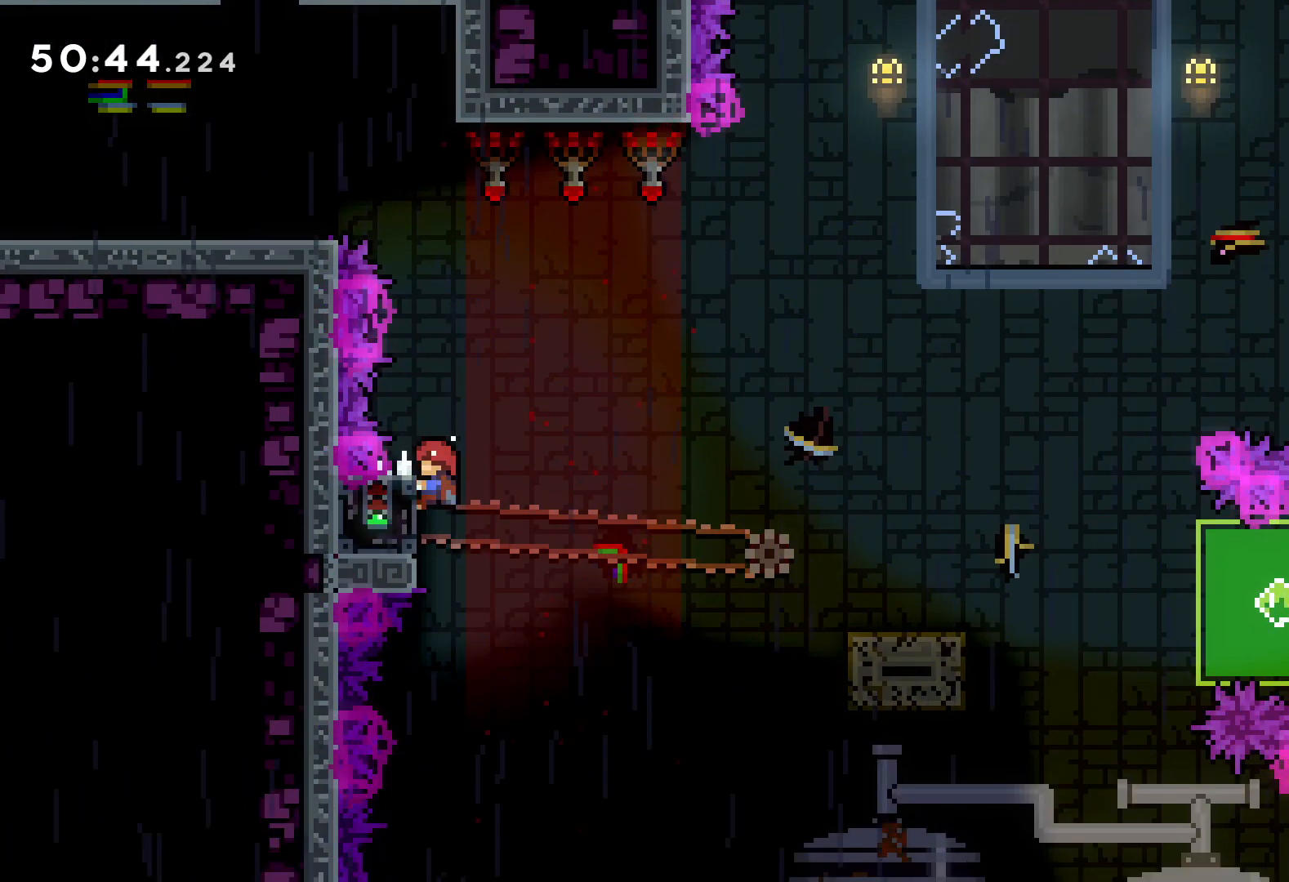
{"keys": ["down", "jump", "right"], "events": [[300, "down", "down"], [300, "right", "down"], [333, "grab", "up"], [350, "dash", "down"], [466, "dash", "up"], [500, "jump", "down"]]}
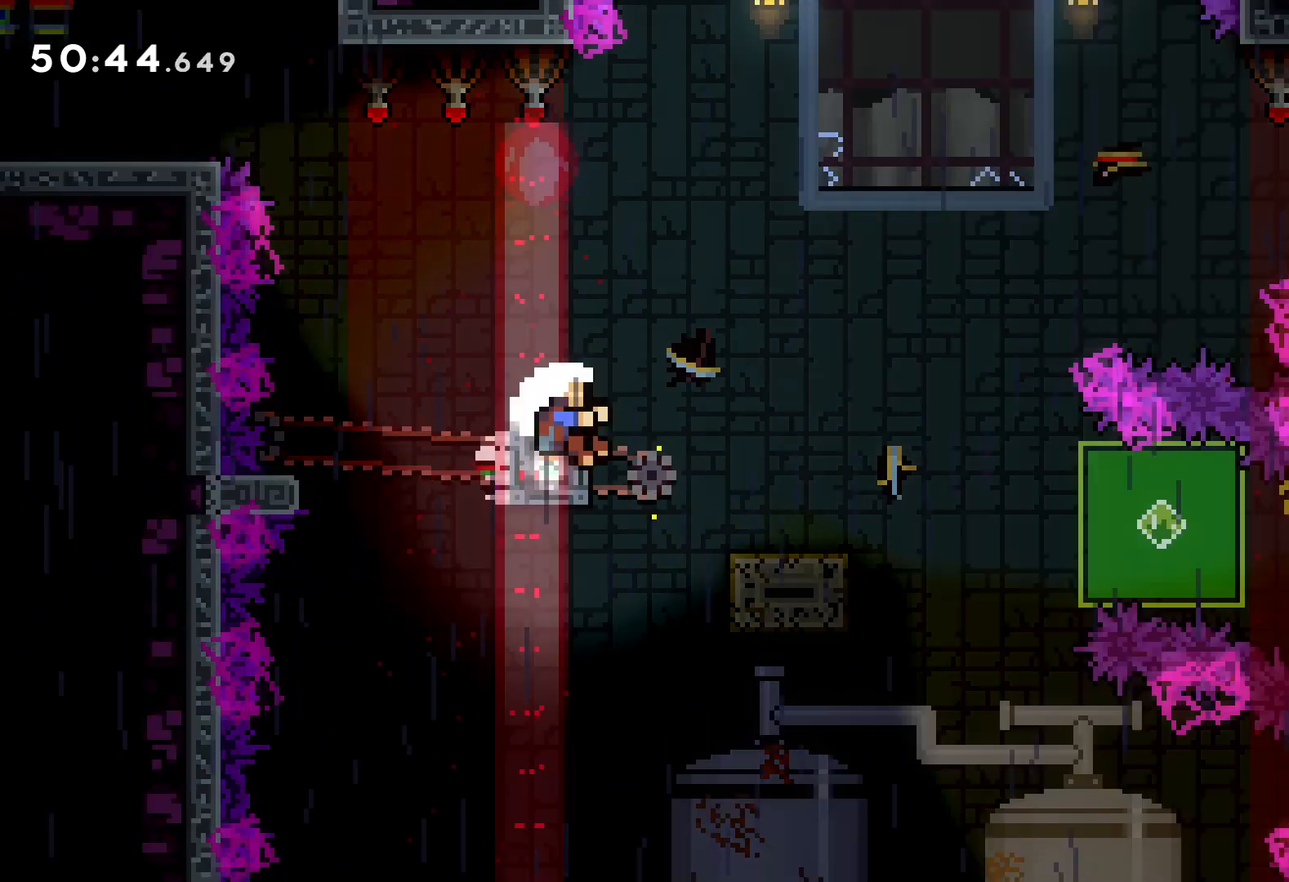
{"keys": ["right"], "events": [[83, "dash", "down"], [133, "jump", "up"], [183, "dash", "up"], [400, "down", "up"]]}
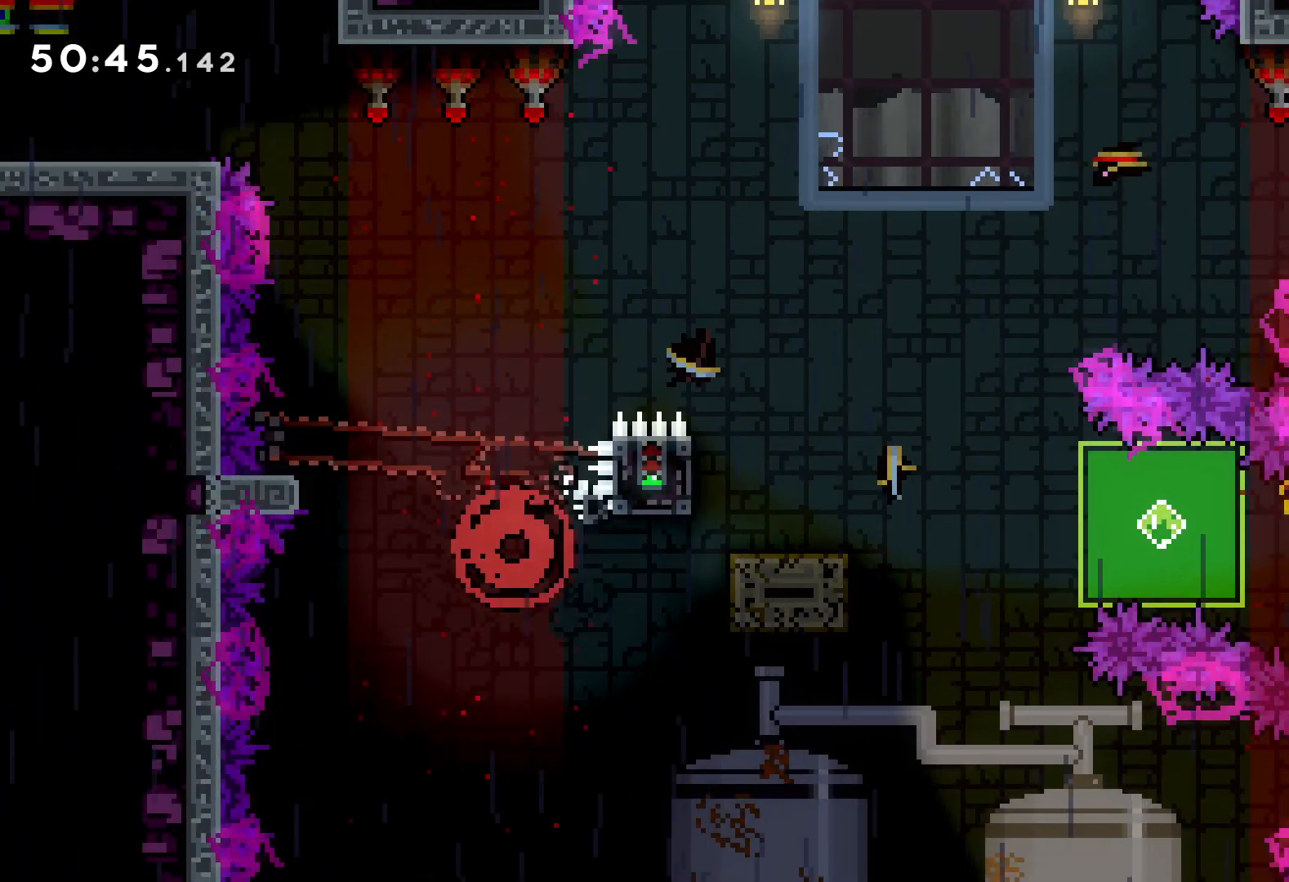
{"keys": ["right"], "events": []}
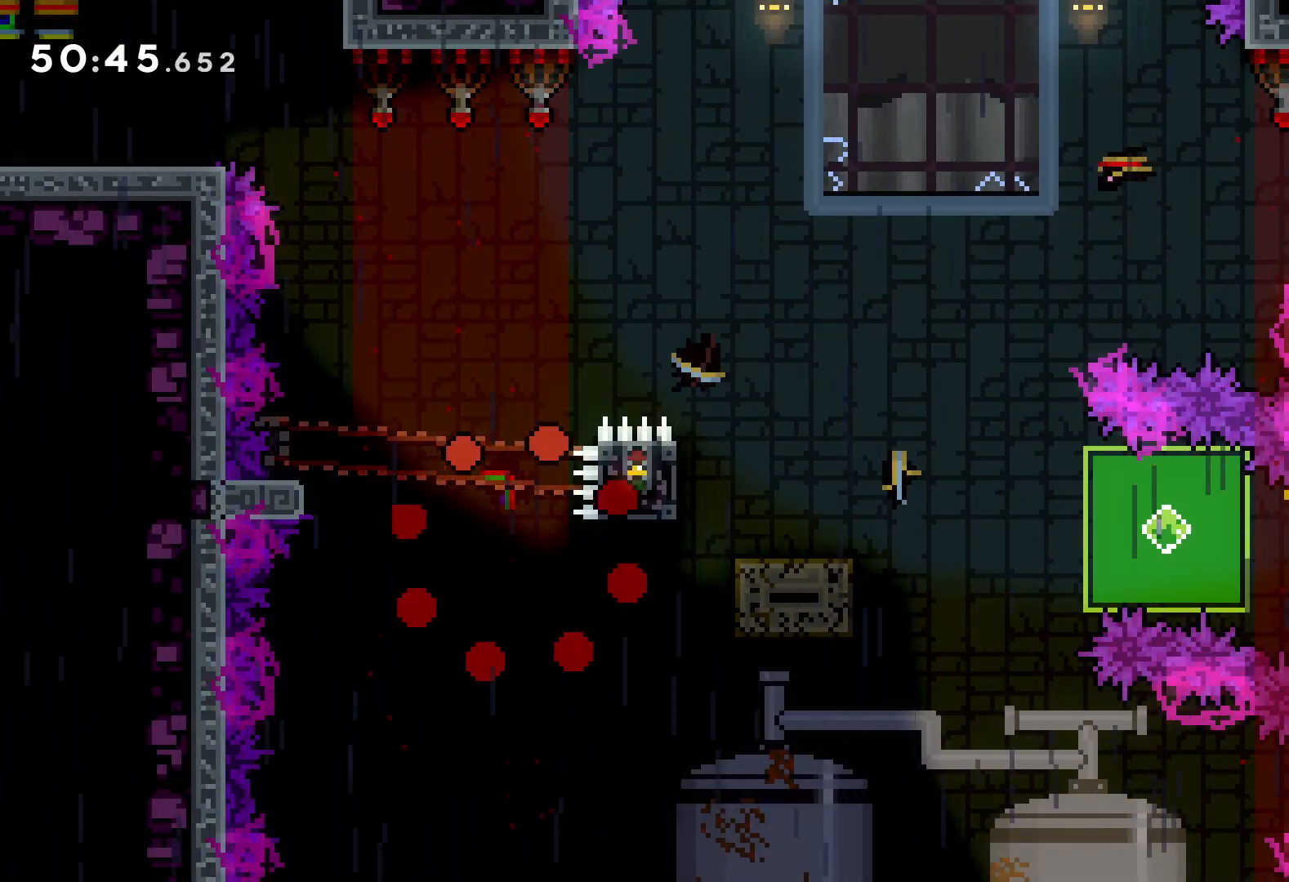
{"keys": ["right"], "events": []}
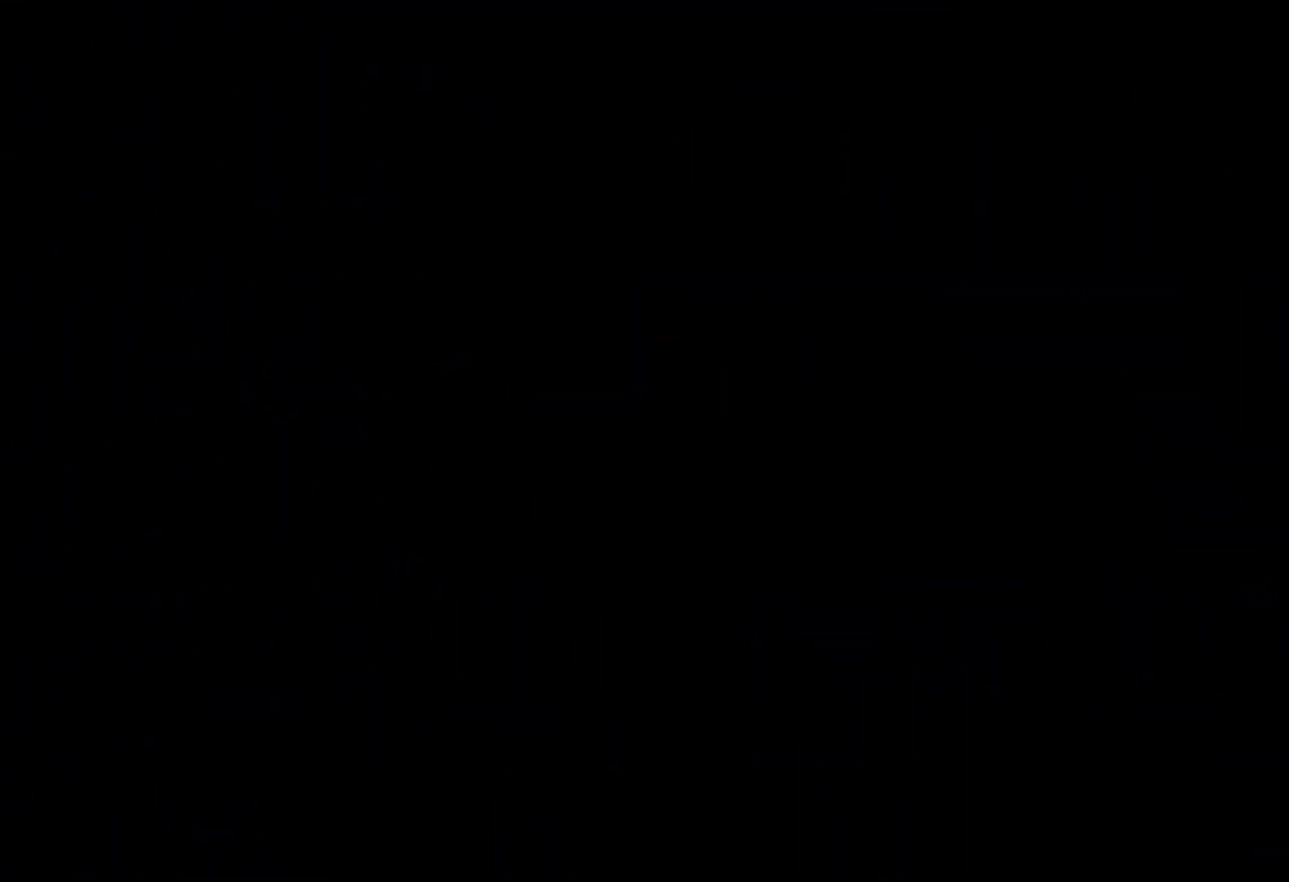
{"keys": ["right"], "events": []}
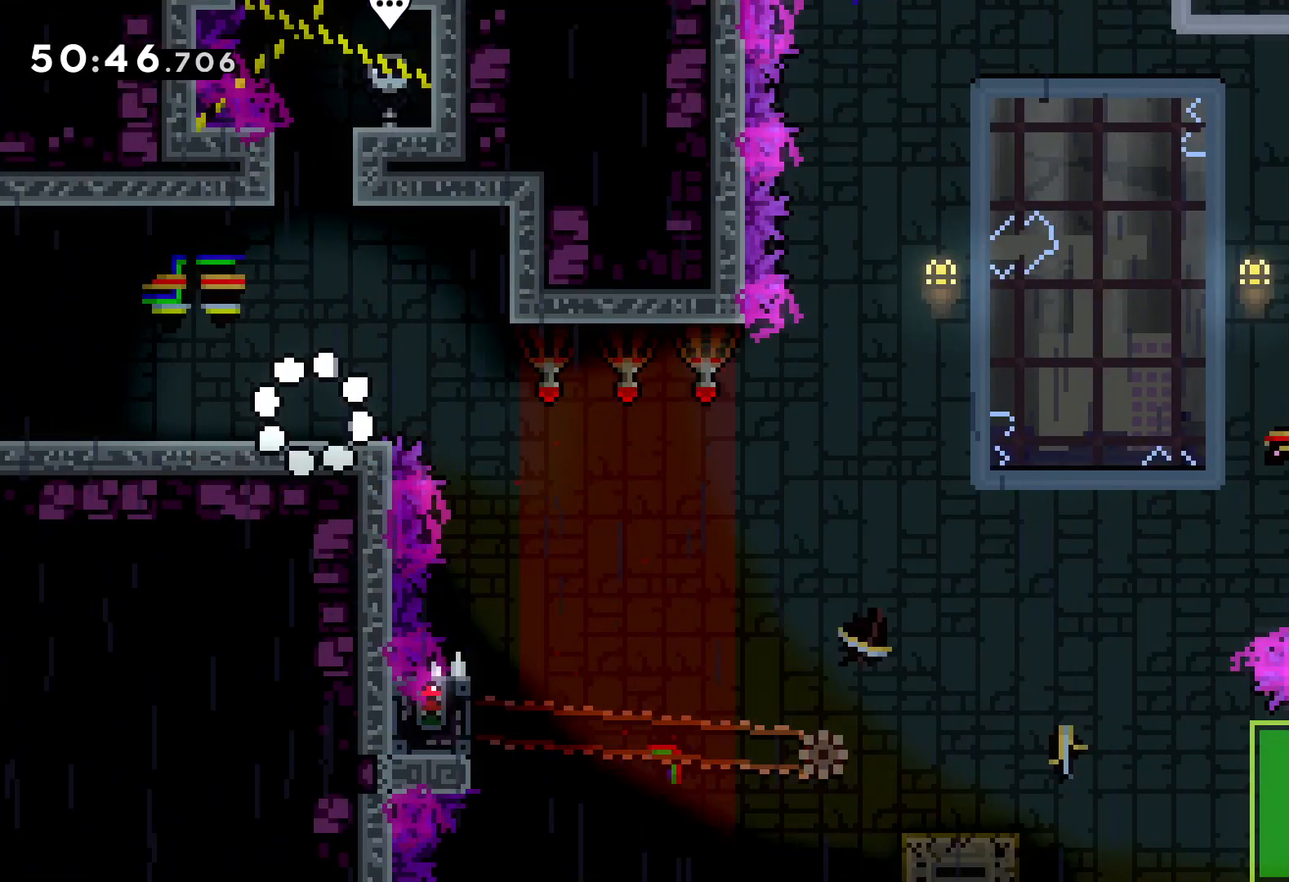
{"keys": ["right"], "events": [[183, "jump", "down"], [483, "jump", "up"]]}
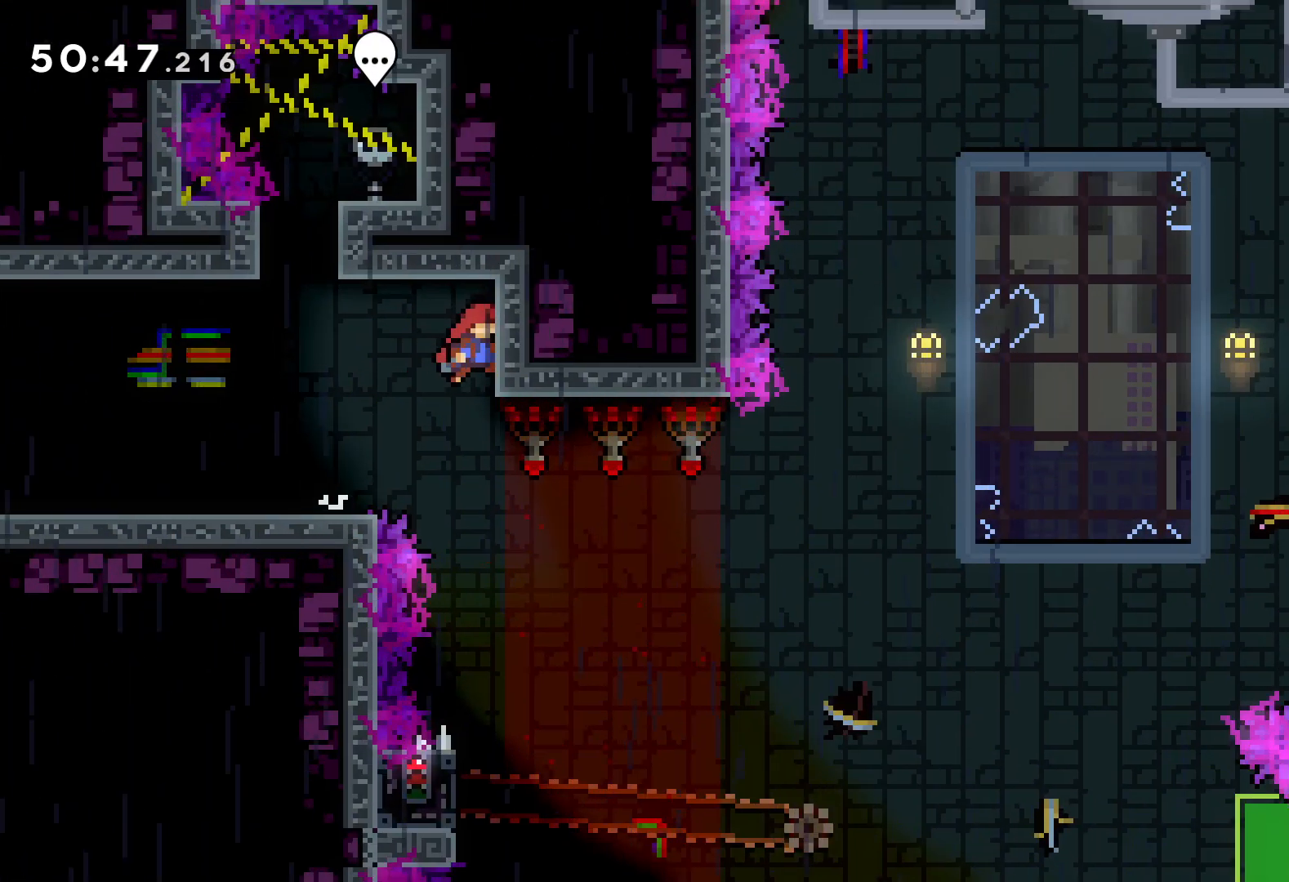
{"keys": [], "events": [[50, "right", "up"]]}
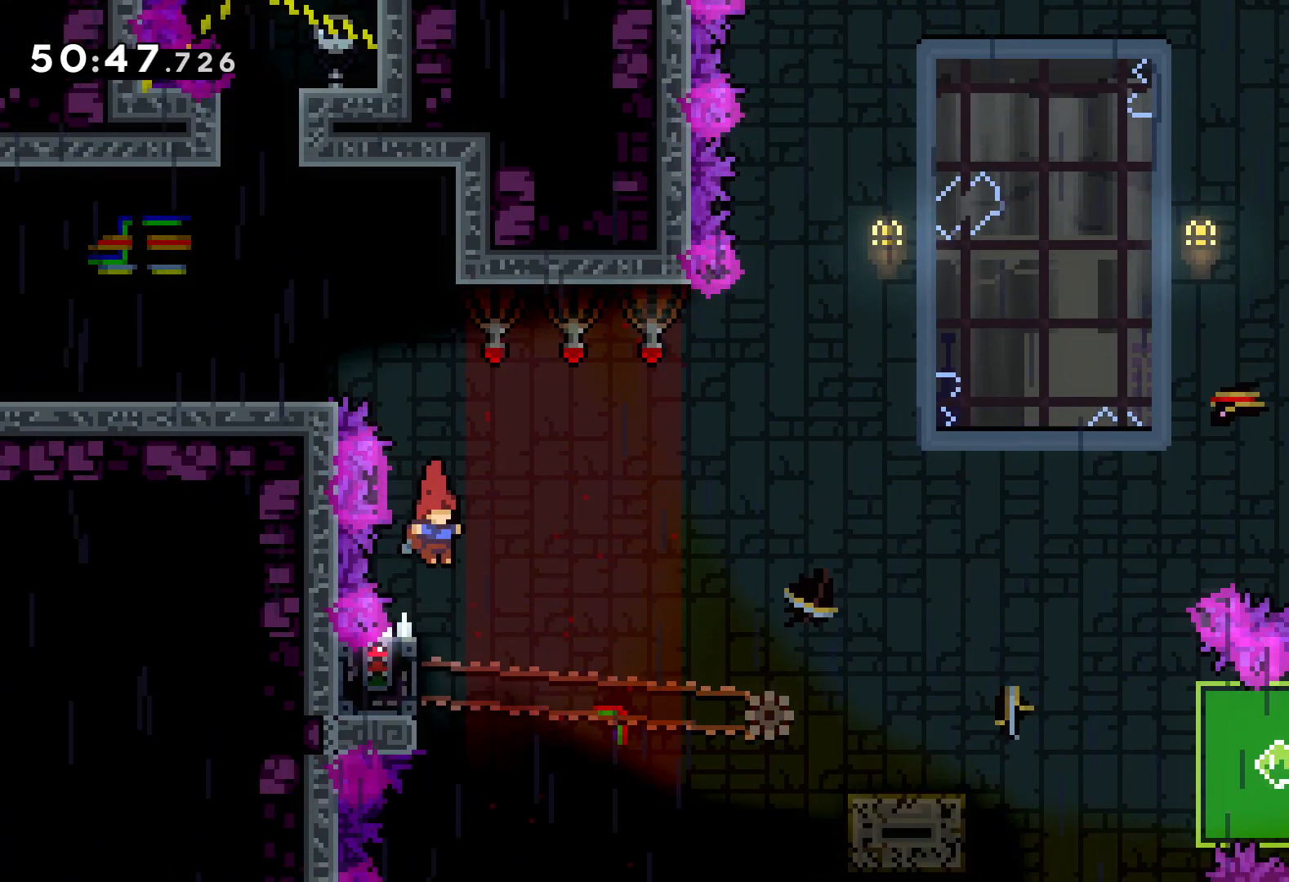
{"keys": ["grab"], "events": [[116, "left", "down"], [150, "grab", "down"], [266, "left", "up"]]}
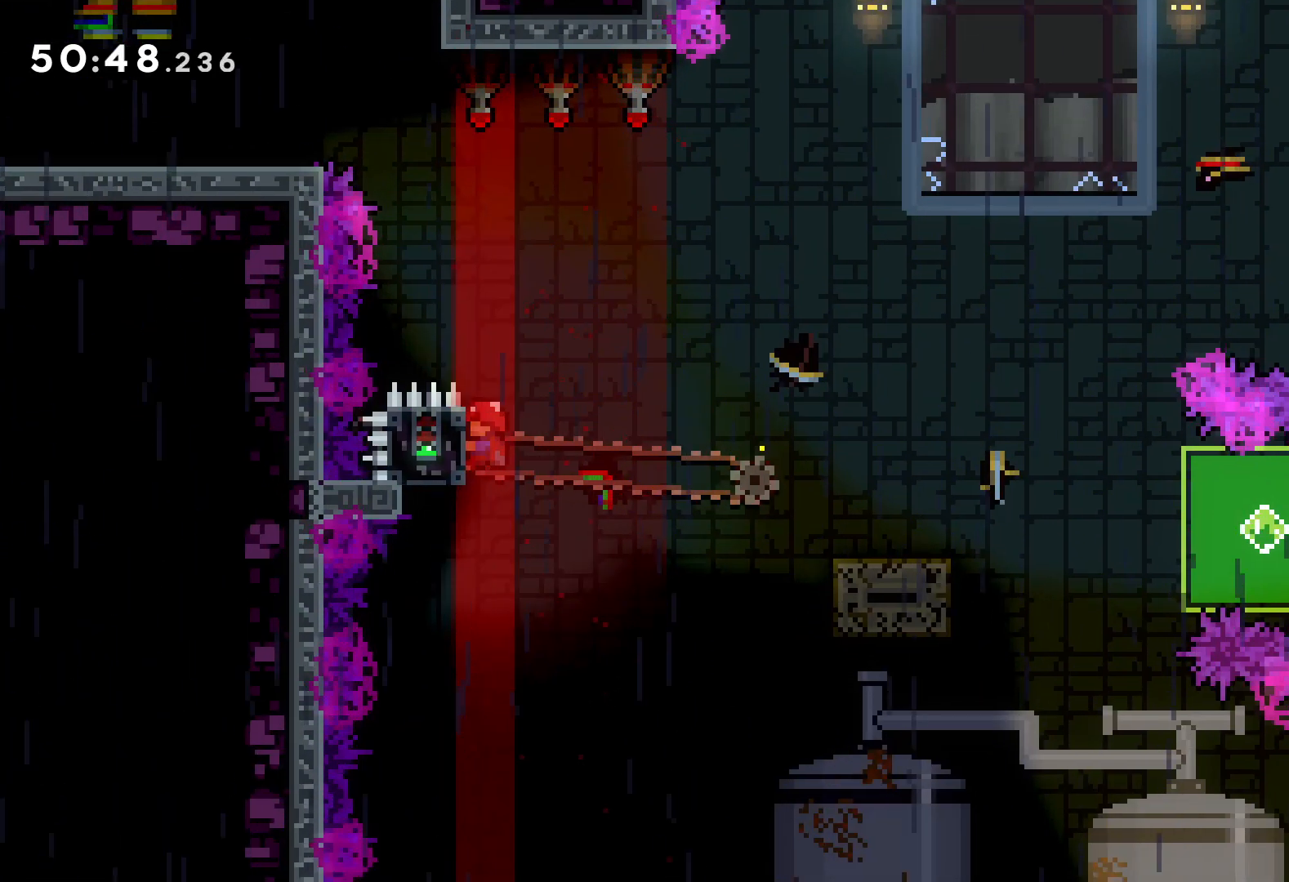
{"keys": ["down", "right"], "events": [[183, "down", "down"], [183, "right", "down"], [200, "grab", "up"], [216, "dash", "down"], [333, "dash", "up"], [350, "jump", "down"], [416, "dash", "down"], [466, "jump", "up"], [483, "dash", "up"]]}
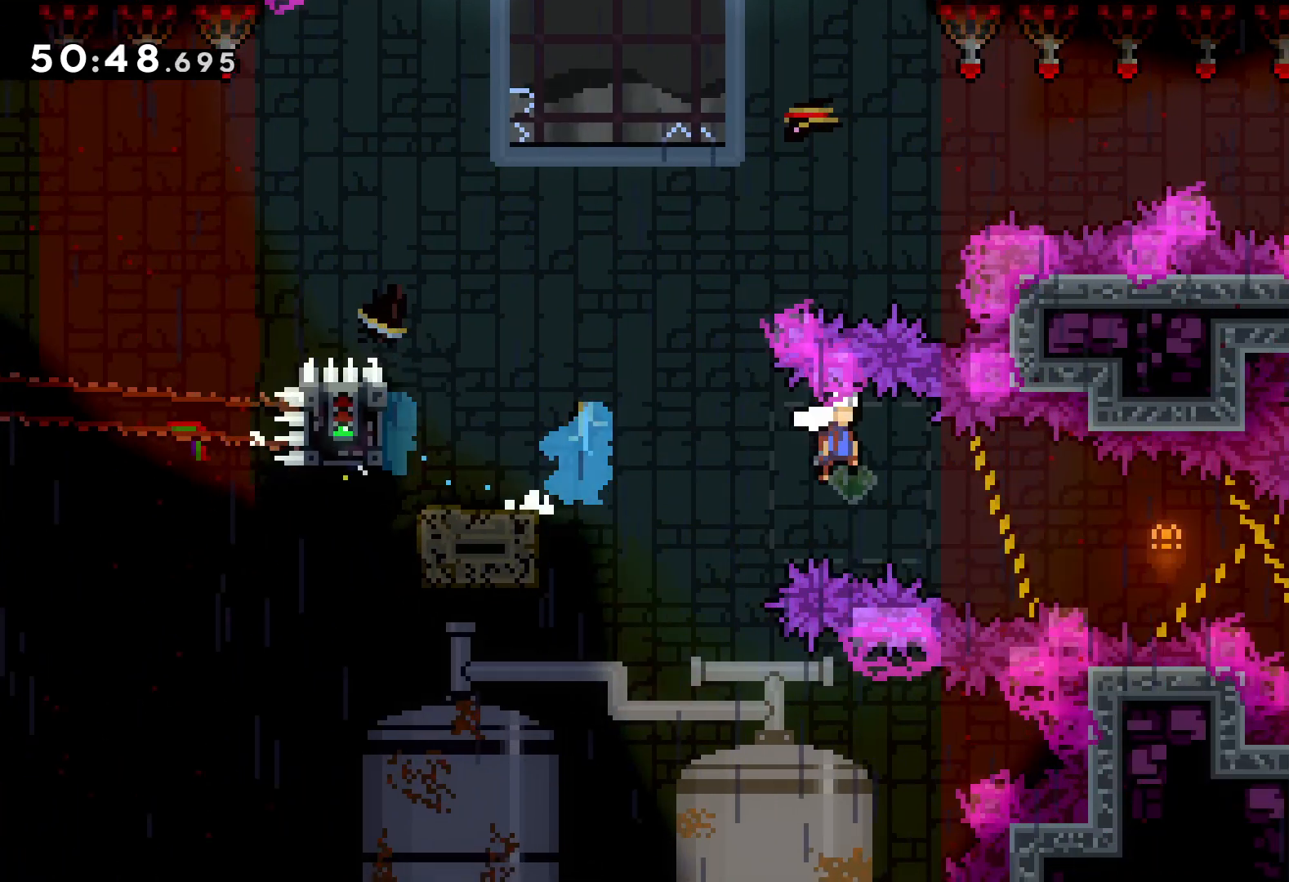
{"keys": ["grab", "right", "up"], "events": [[33, "dash", "down"], [183, "dash", "up"], [233, "grab", "down"], [250, "down", "up"], [416, "up", "down"]]}